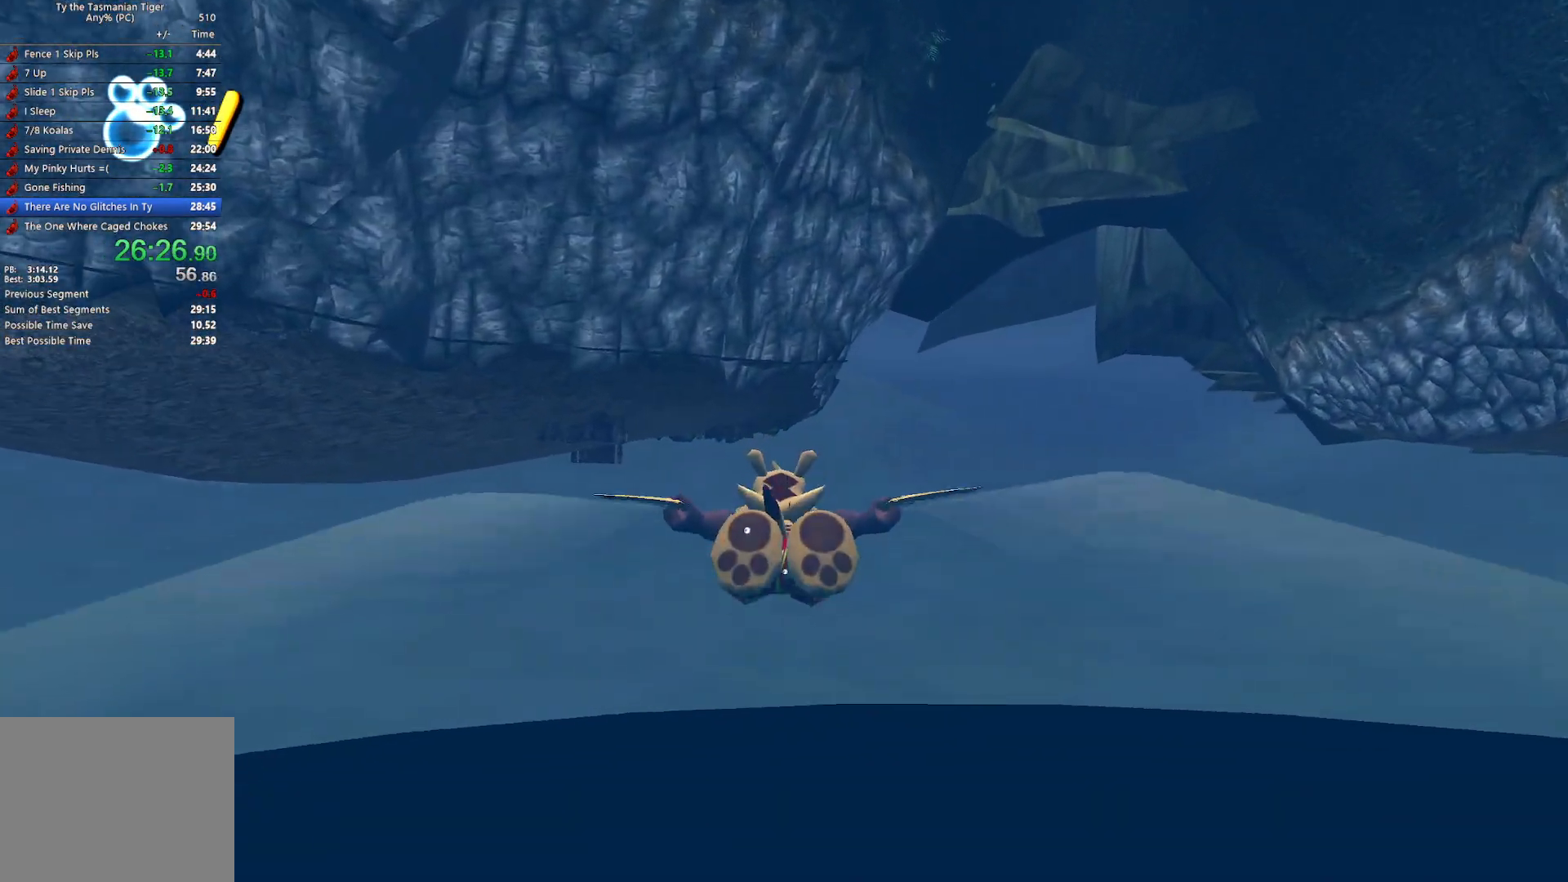
Gameplay with keyboard; each line is a JSON object with the keys held at the frame after it. "events" lists presses ("down") and releases ("up") of "a", "ctrl", "d", "e", "q", "s", "shift", "space" and "w" between this image and that frame as [ms after this image, input, new state], when the widget could be followed in between. No other keys are recorded. Mouse input is not recorded.
{"keys": ["space", "w"], "events": [[50, "space", "up"], [100, "space", "down"], [217, "space", "up"], [317, "space", "down"], [433, "space", "up"], [483, "space", "down"]]}
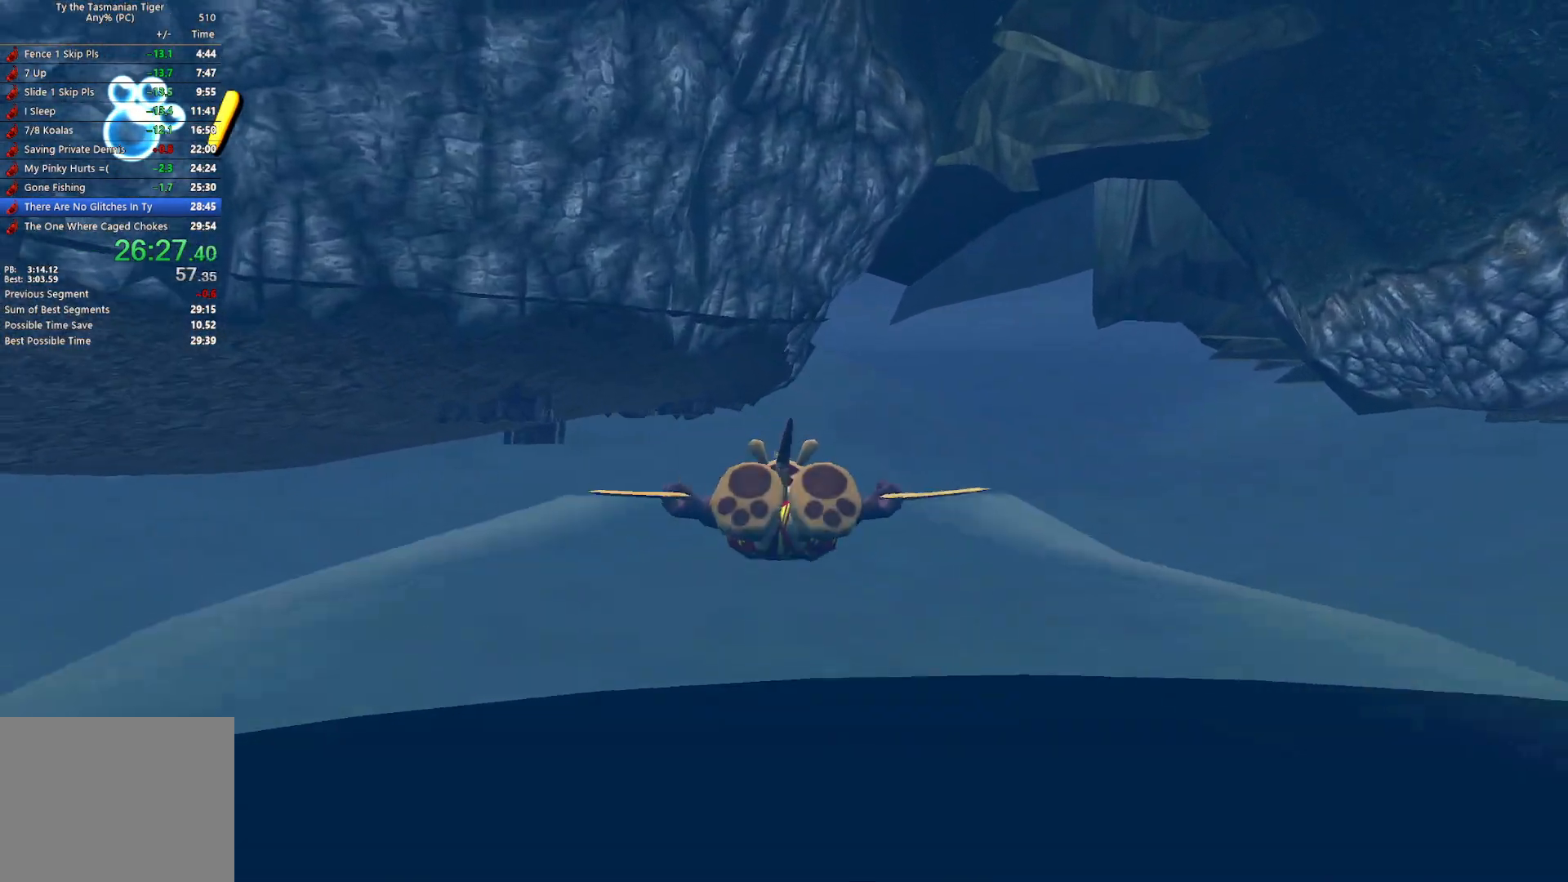
{"keys": ["w"], "events": [[117, "space", "up"], [167, "space", "down"], [283, "space", "up"], [350, "space", "down"], [467, "space", "up"]]}
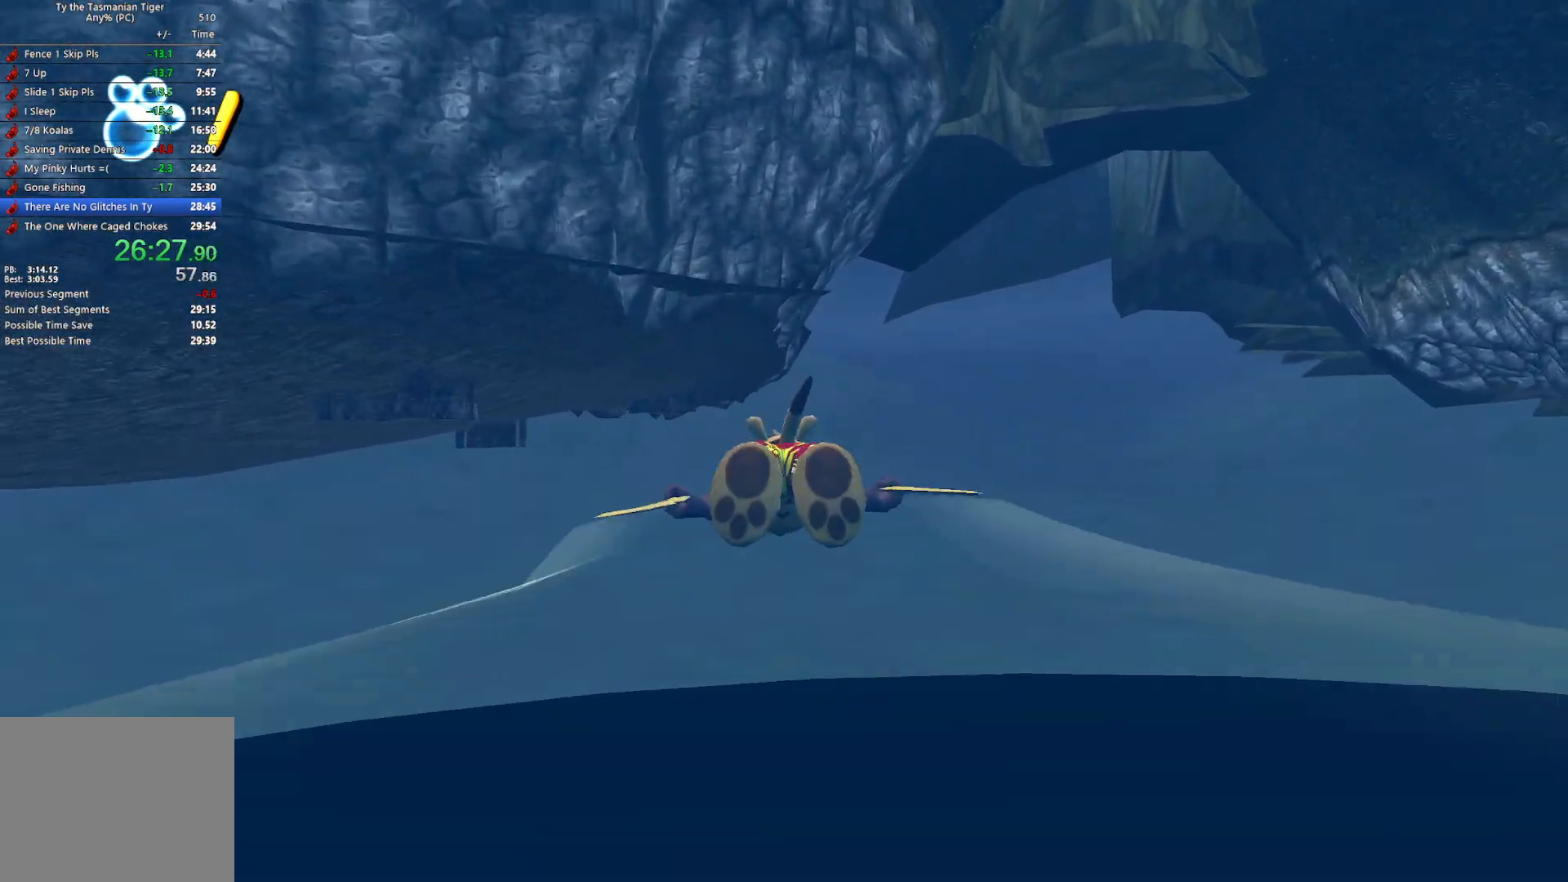
{"keys": ["w"], "events": []}
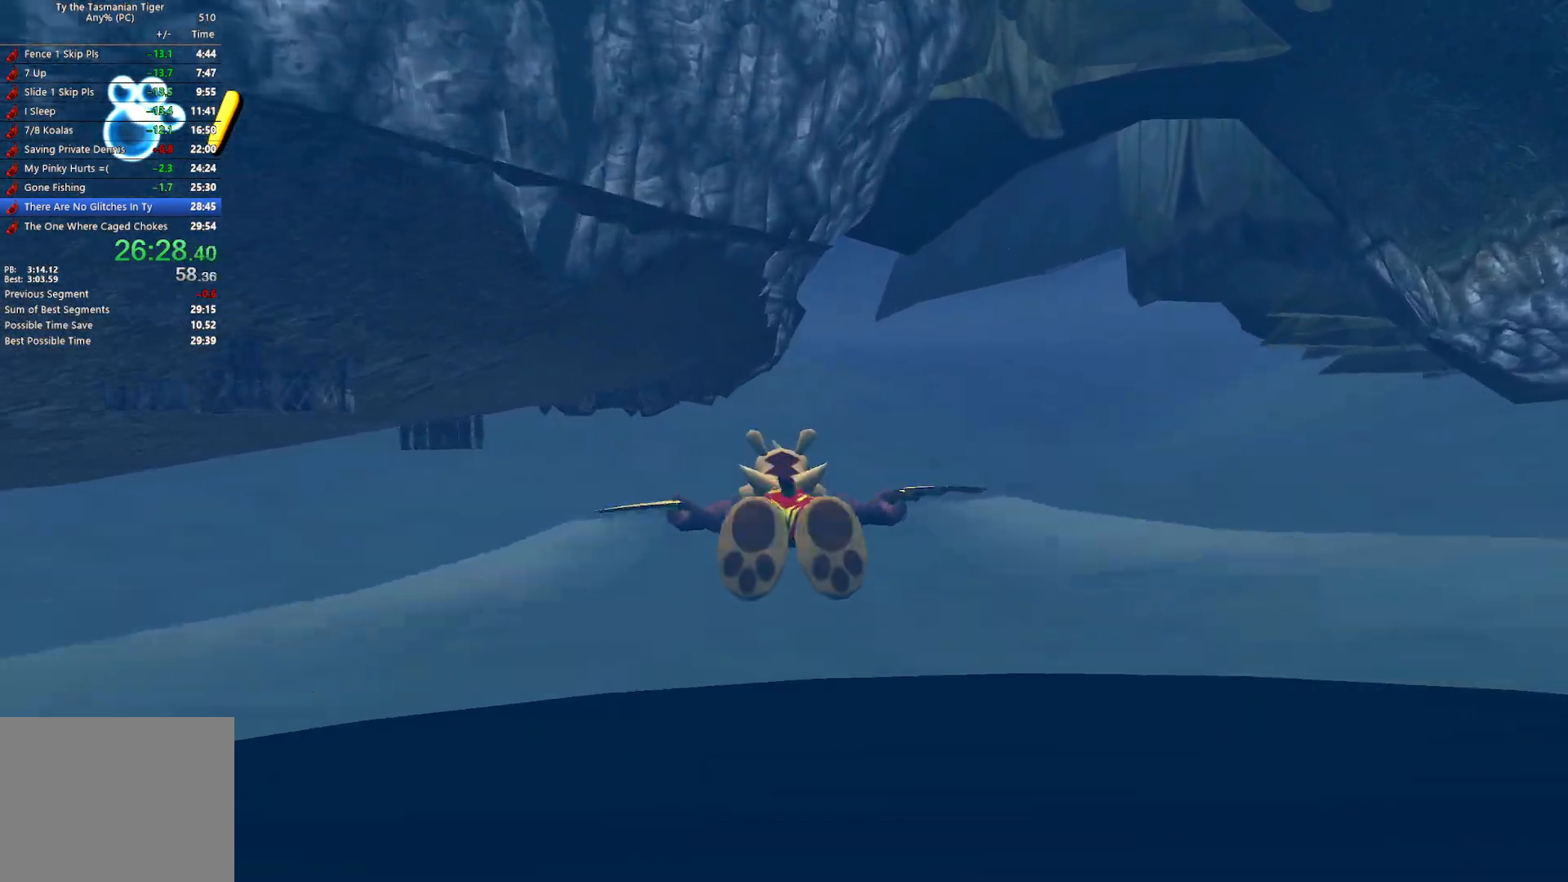
{"keys": ["w"], "events": []}
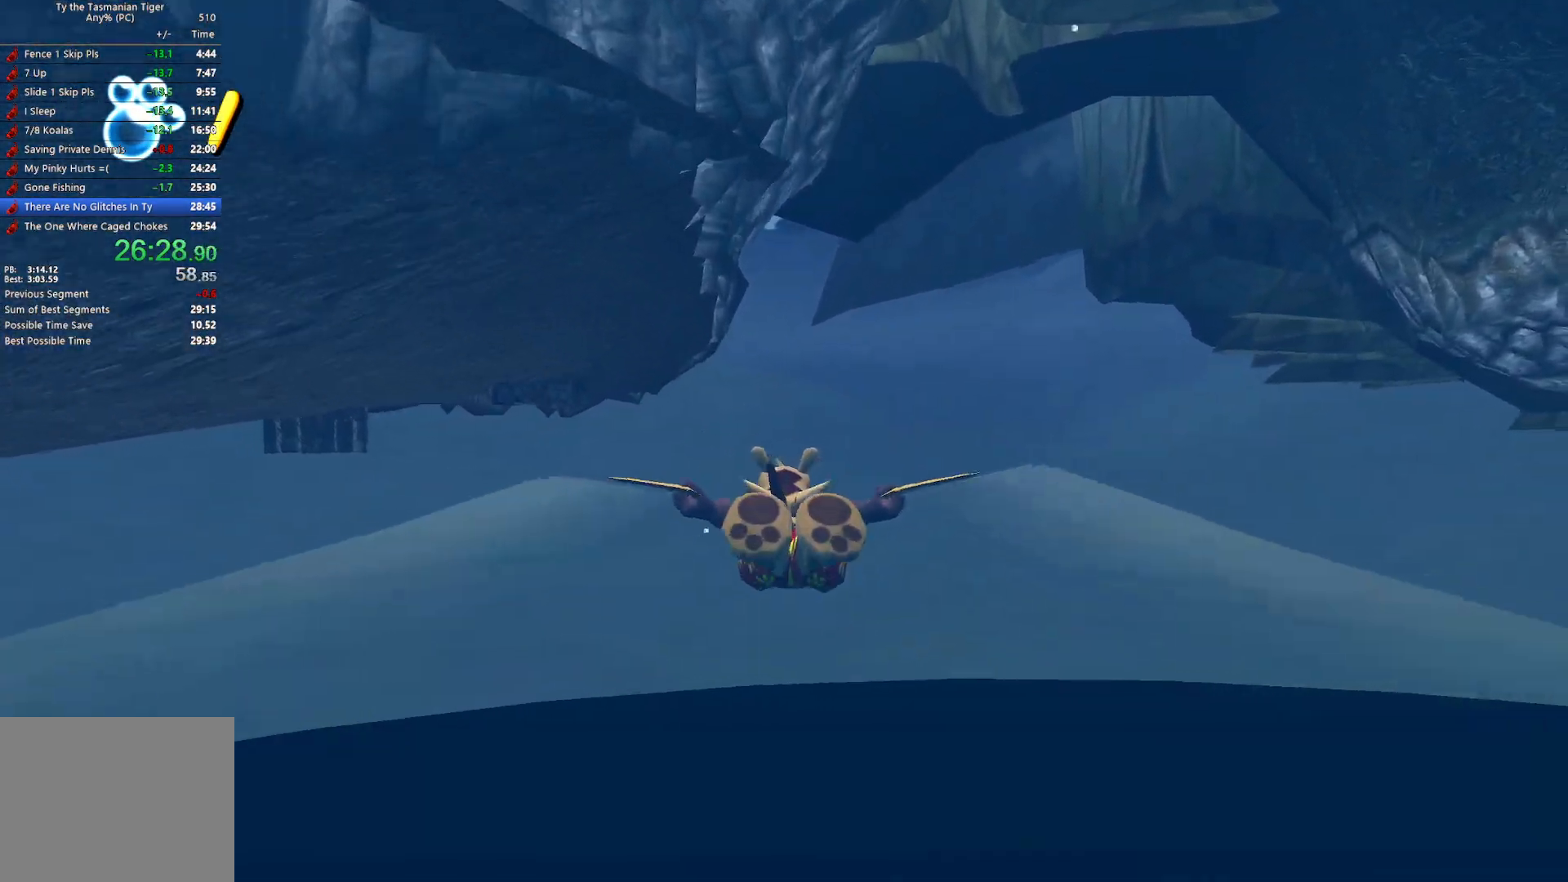
{"keys": ["w"], "events": [[350, "space", "down"], [483, "space", "up"]]}
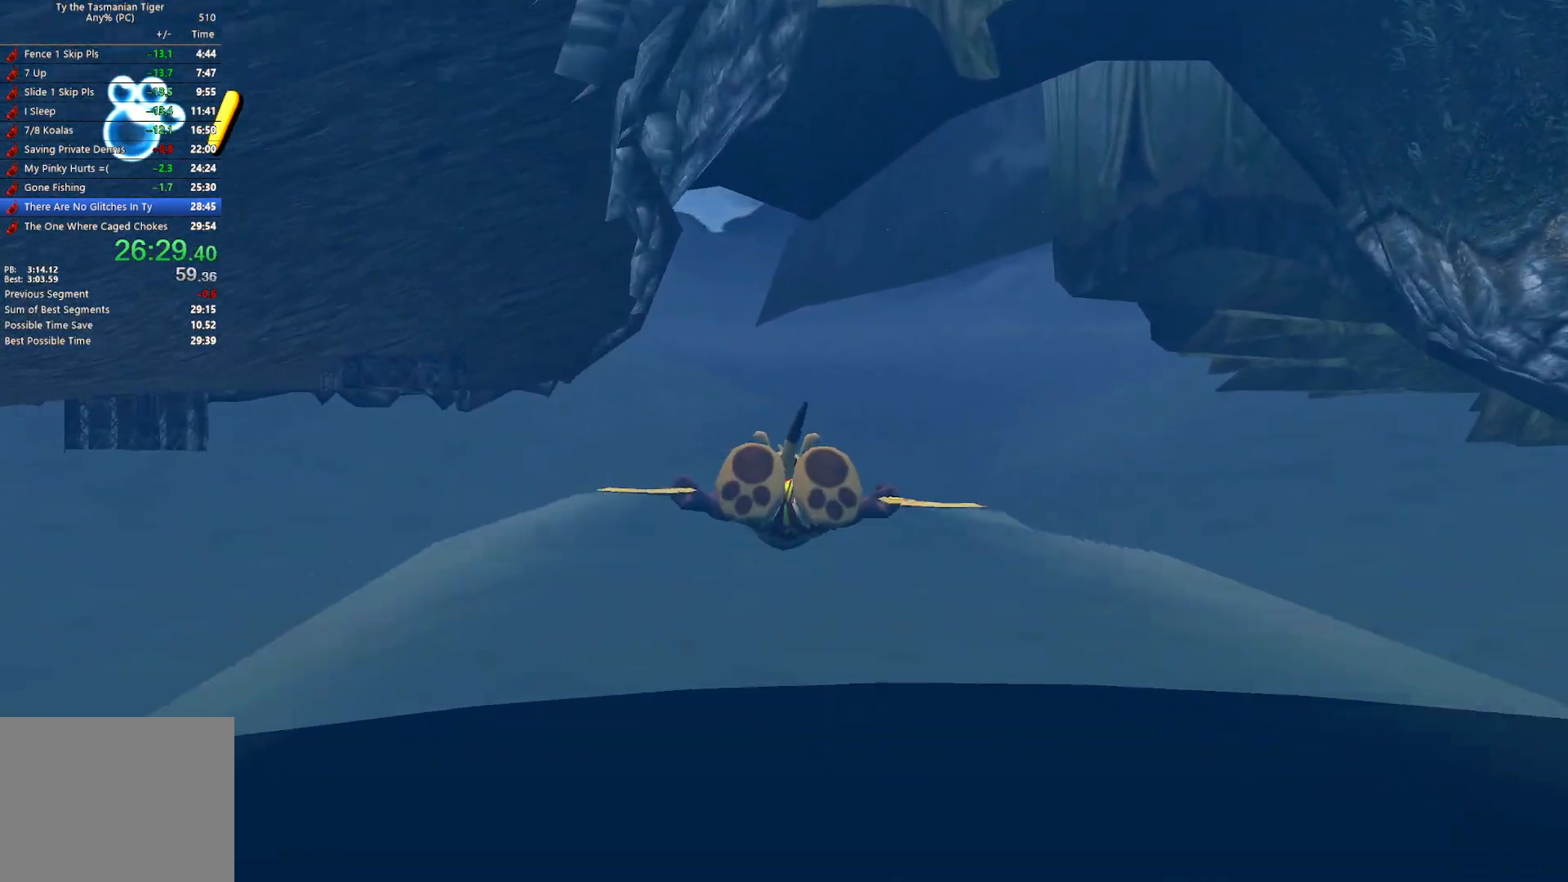
{"keys": ["space", "w"], "events": [[33, "space", "down"], [150, "space", "up"], [217, "space", "down"], [350, "space", "up"], [400, "space", "down"]]}
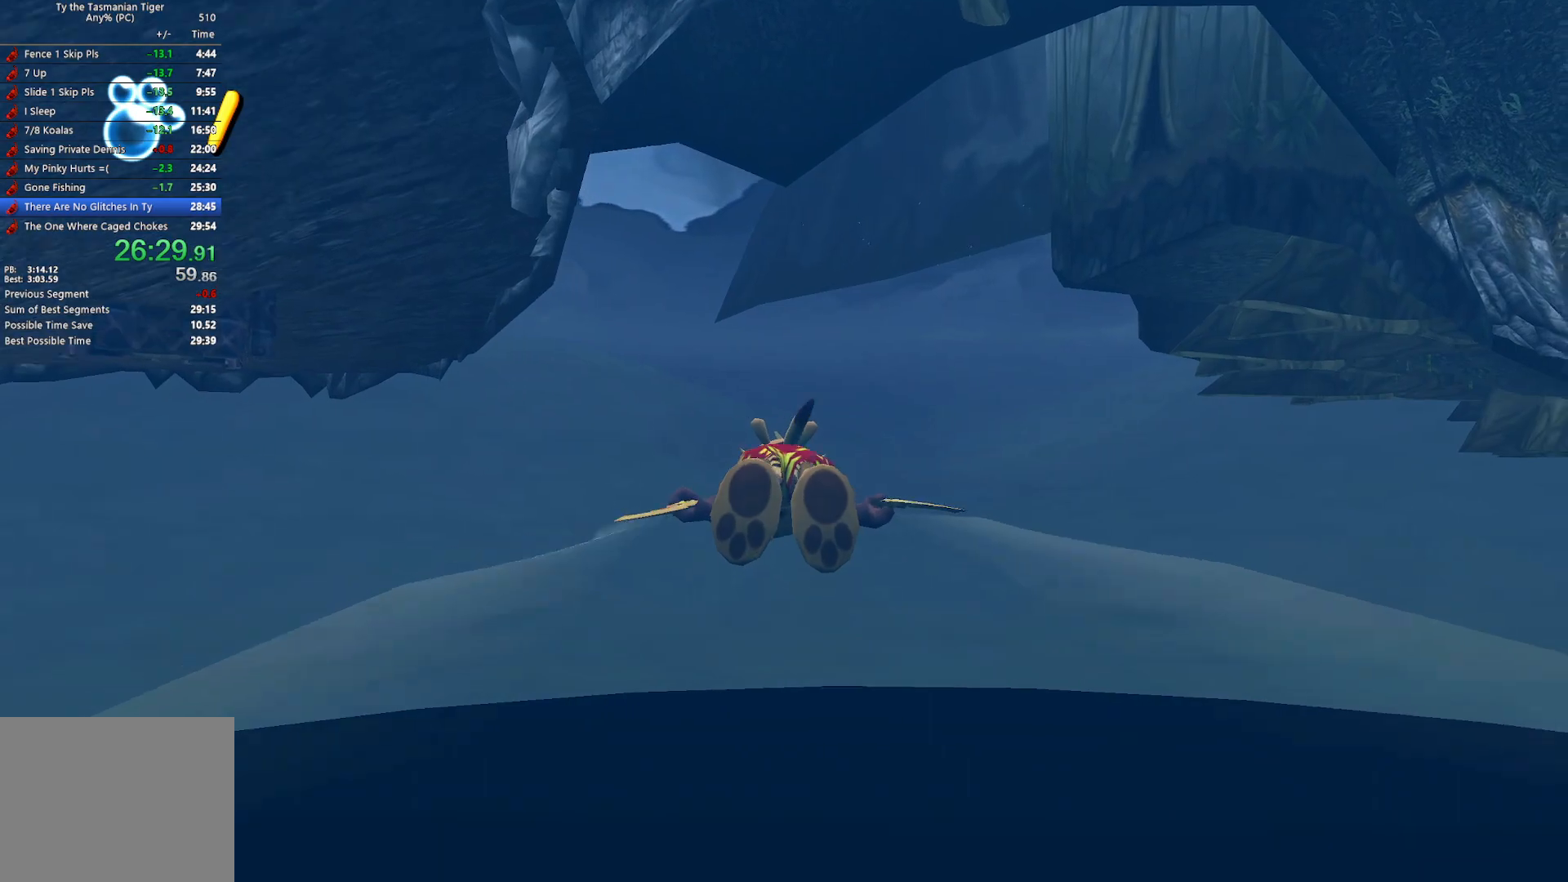
{"keys": ["space", "w"], "events": [[17, "space", "up"], [83, "space", "down"], [217, "space", "up"], [283, "space", "down"], [417, "space", "up"], [467, "space", "down"]]}
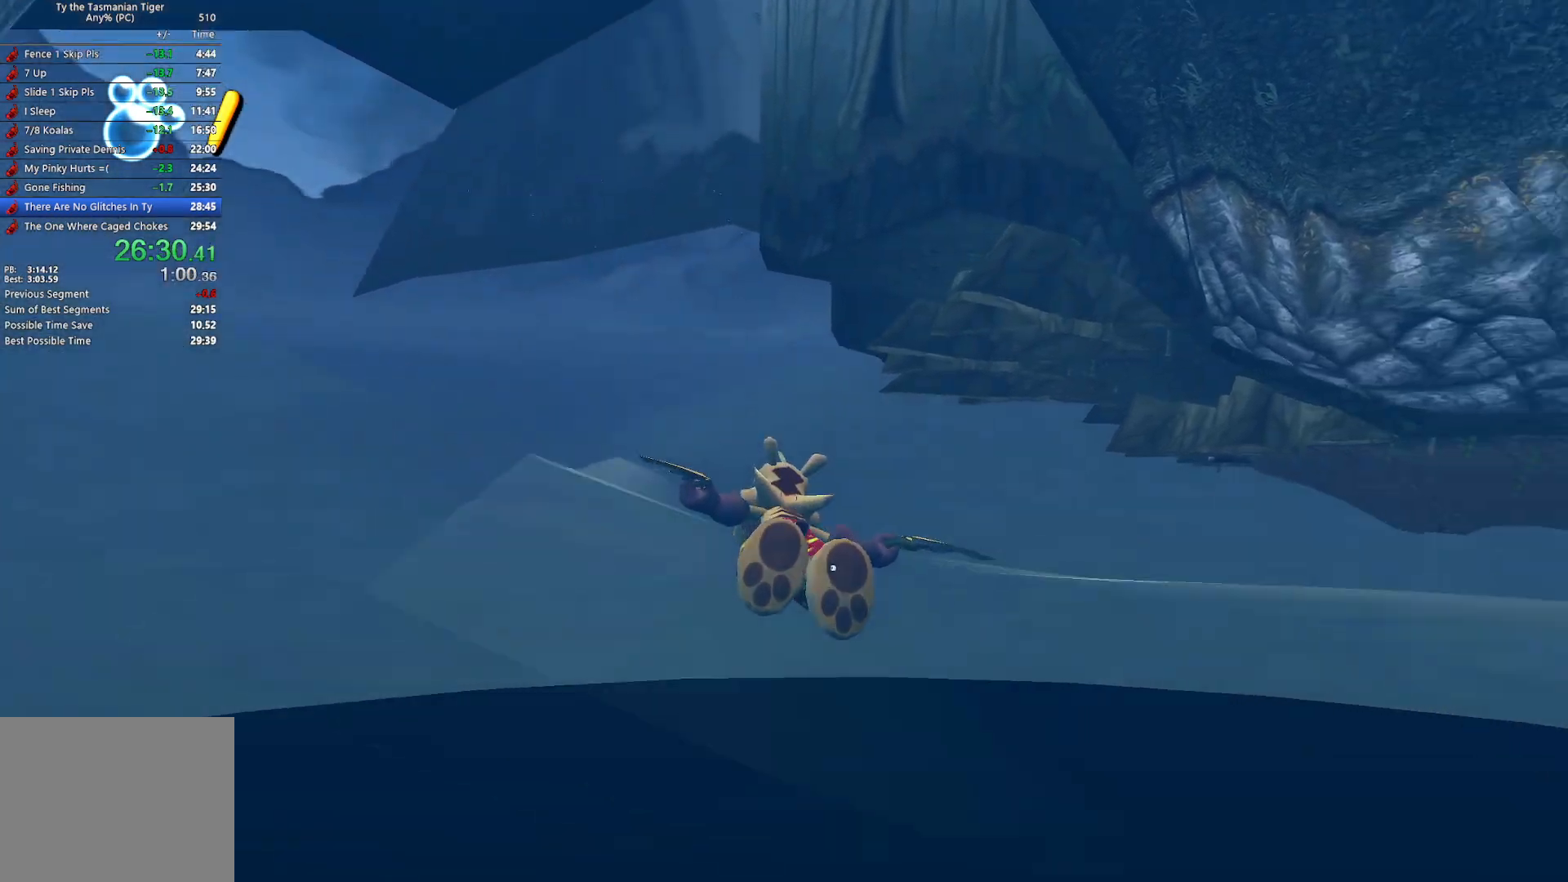
{"keys": ["w"], "events": [[100, "space", "up"], [183, "space", "down"], [317, "space", "up"], [367, "space", "down"], [483, "space", "up"]]}
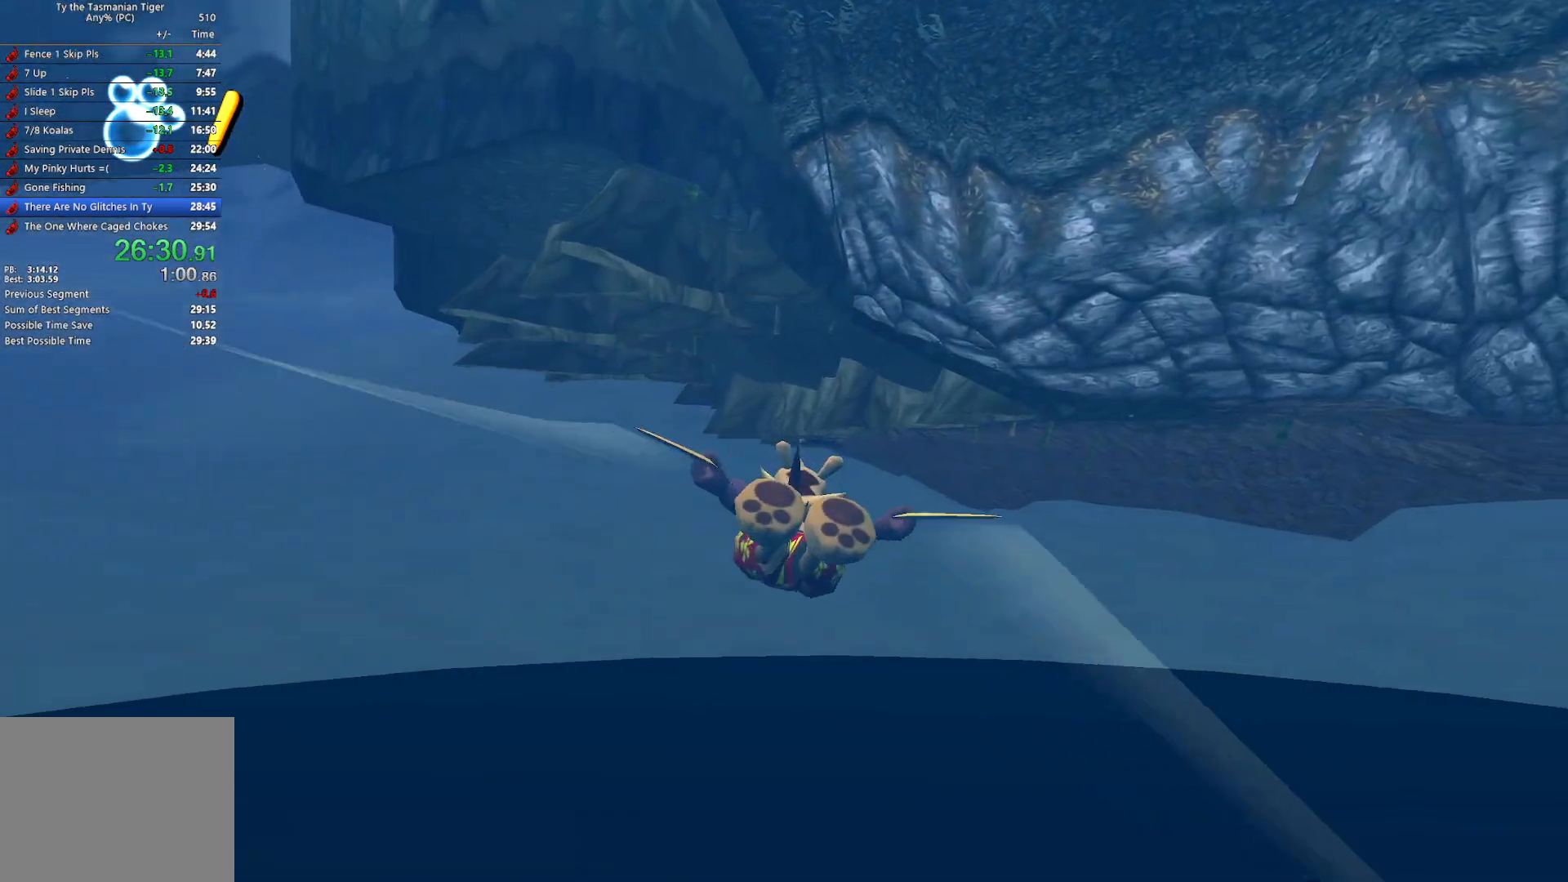
{"keys": ["space", "w"], "events": [[50, "space", "down"], [167, "space", "up"], [217, "space", "down"], [333, "space", "up"], [400, "space", "down"]]}
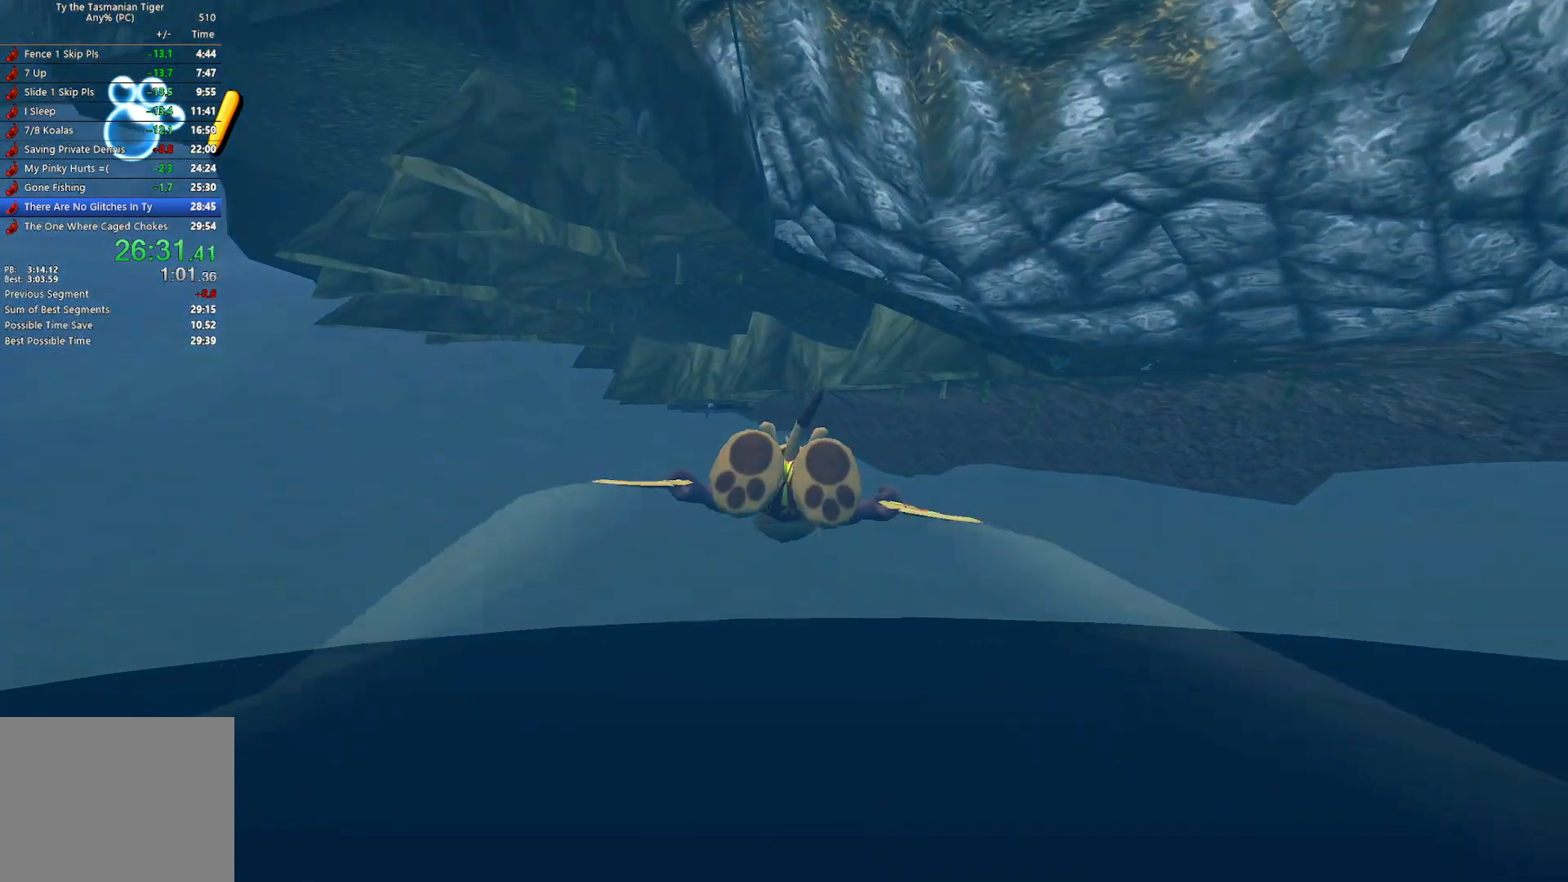
{"keys": ["w"], "events": [[17, "space", "up"]]}
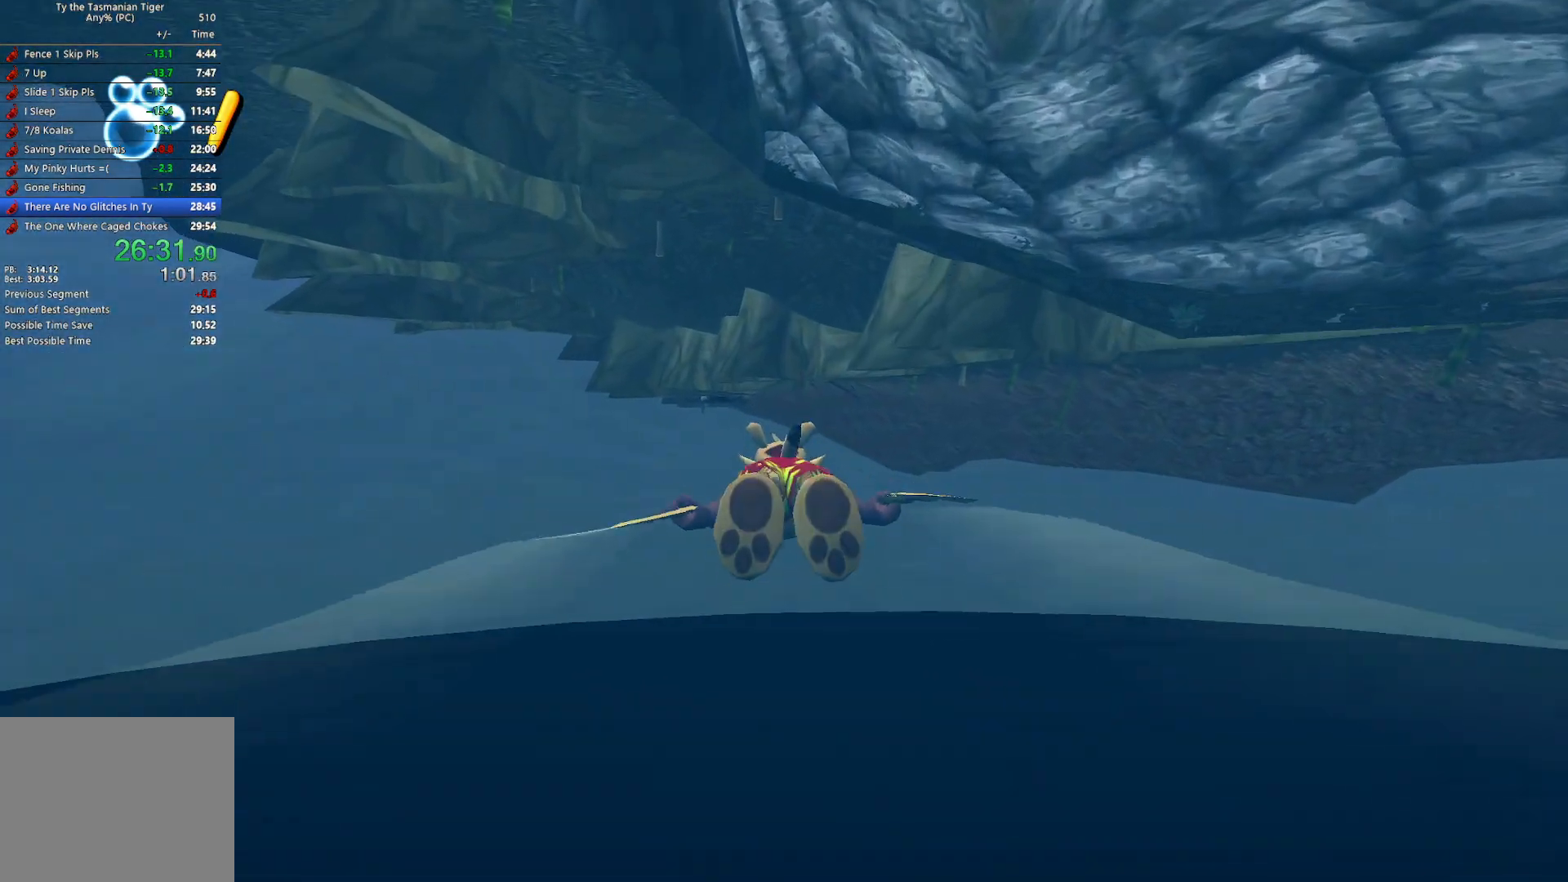
{"keys": ["space", "w"], "events": [[67, "space", "down"], [200, "space", "up"], [233, "space", "down"], [367, "space", "up"], [417, "space", "down"]]}
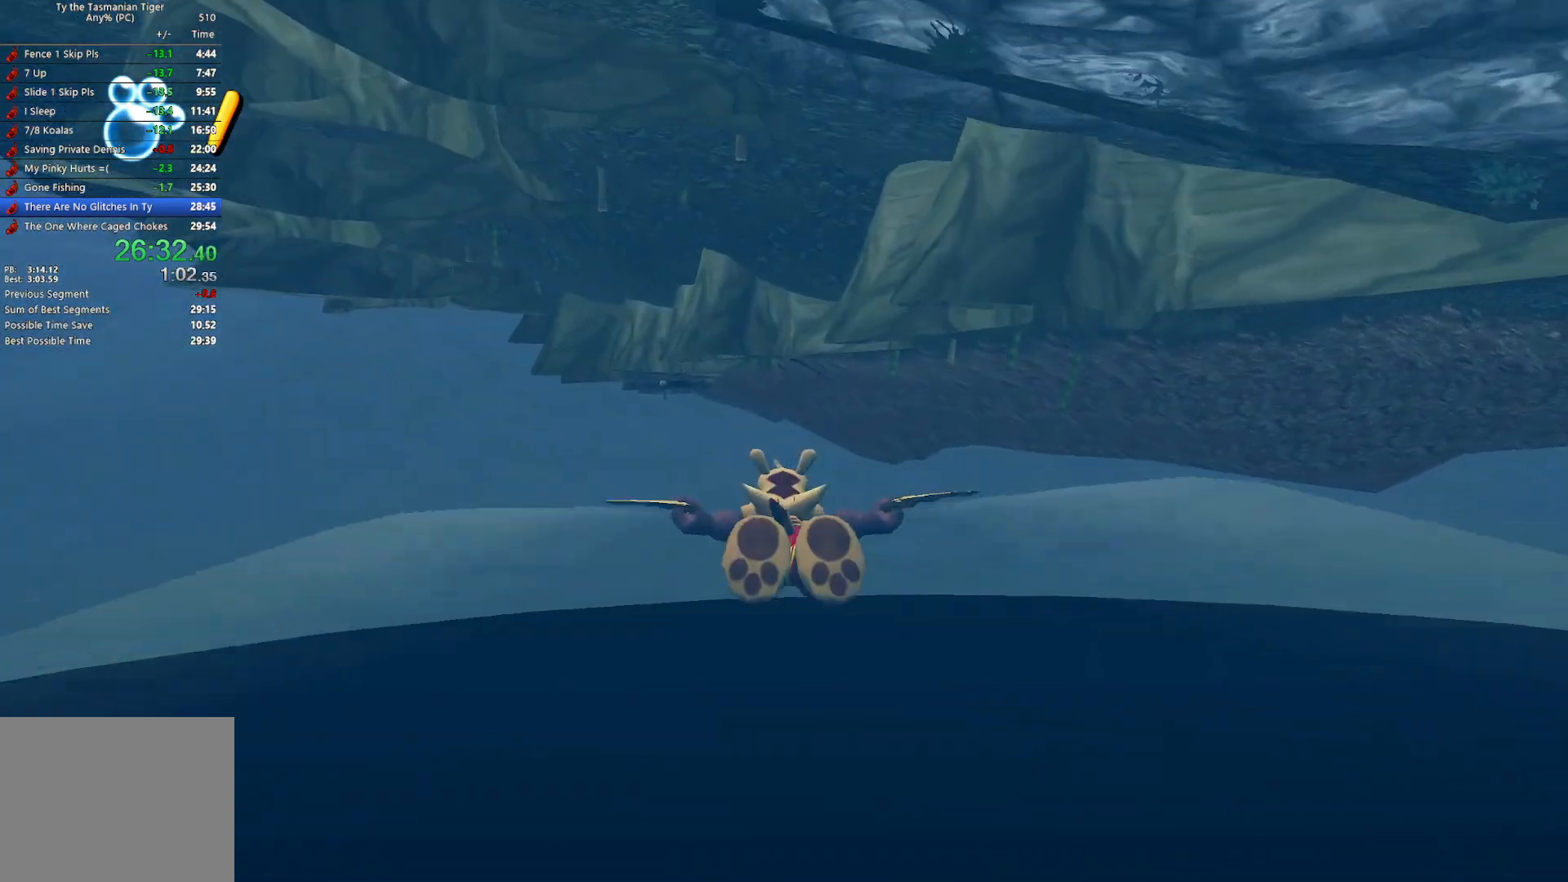
{"keys": ["space", "w"], "events": [[33, "space", "up"], [500, "space", "down"]]}
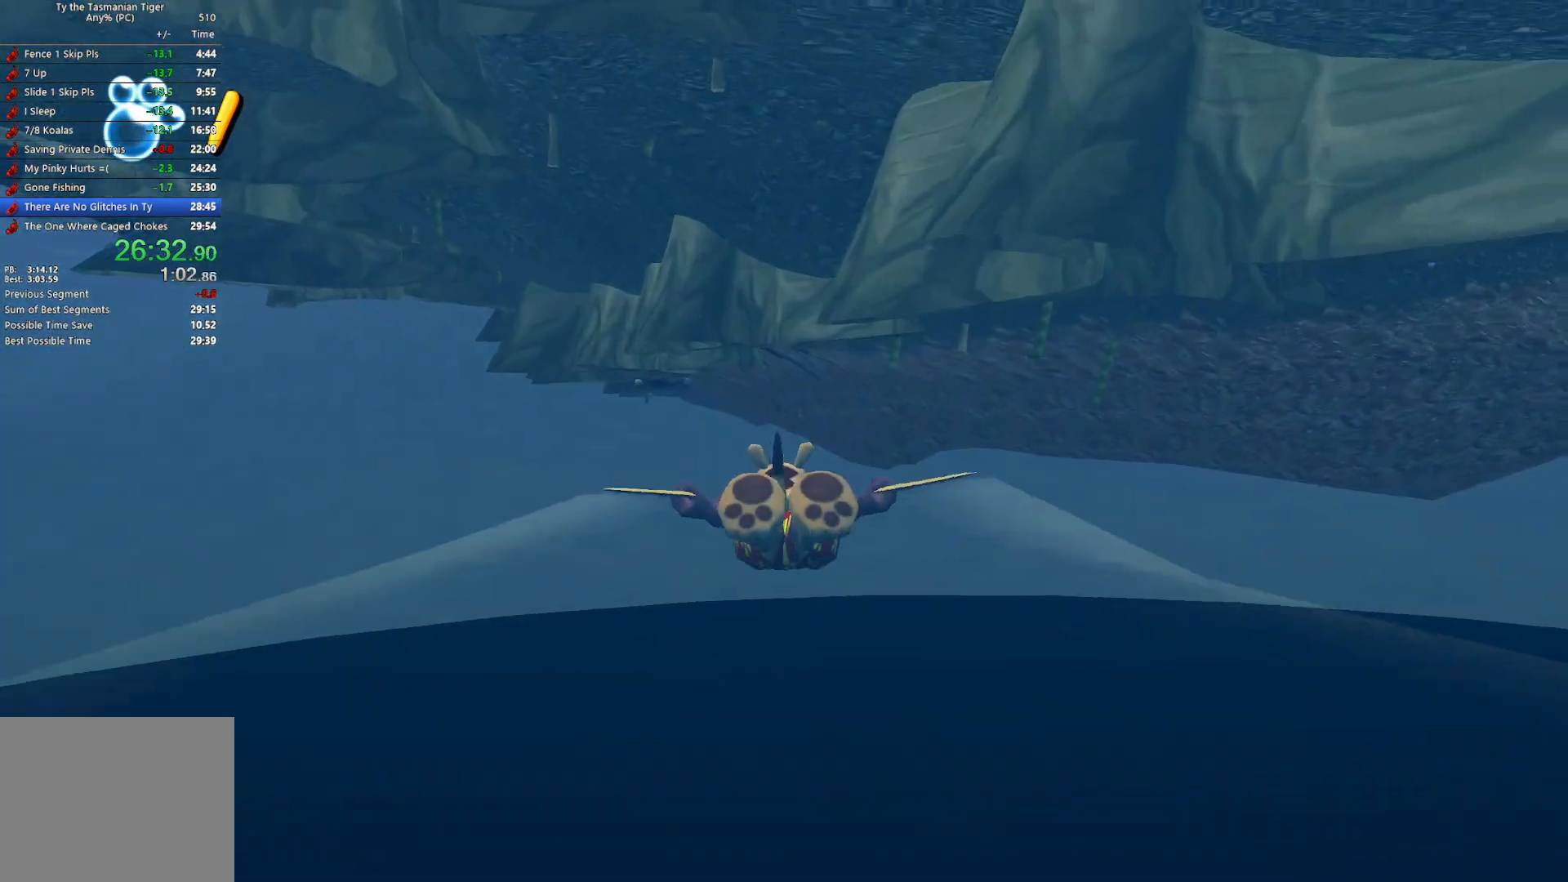
{"keys": ["w"], "events": [[133, "space", "up"], [183, "space", "down"], [300, "space", "up"], [333, "space", "down"], [467, "space", "up"]]}
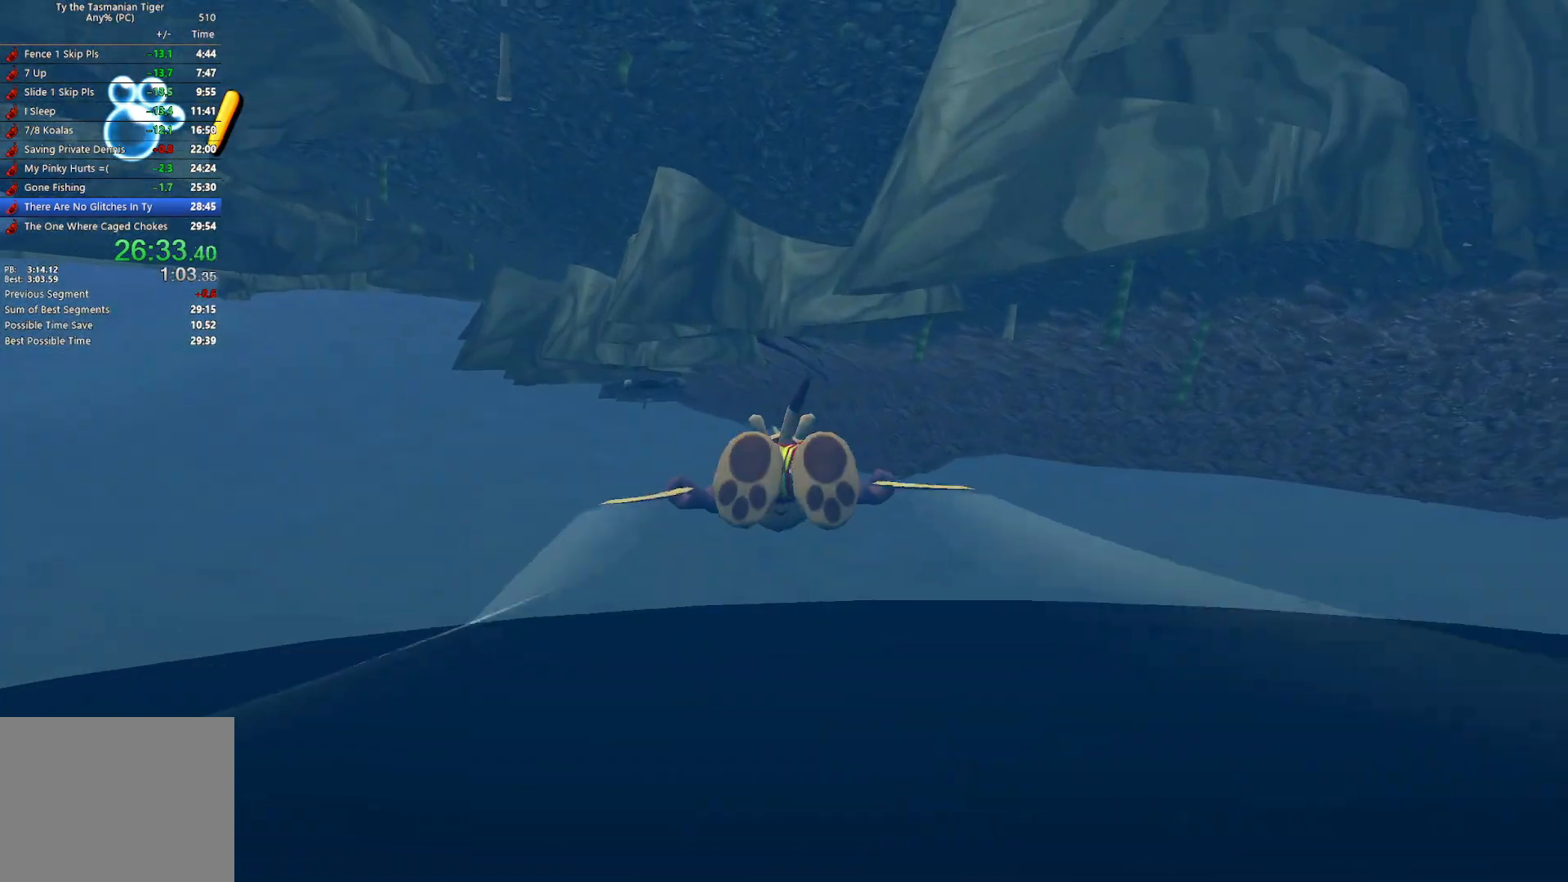
{"keys": ["w"], "events": []}
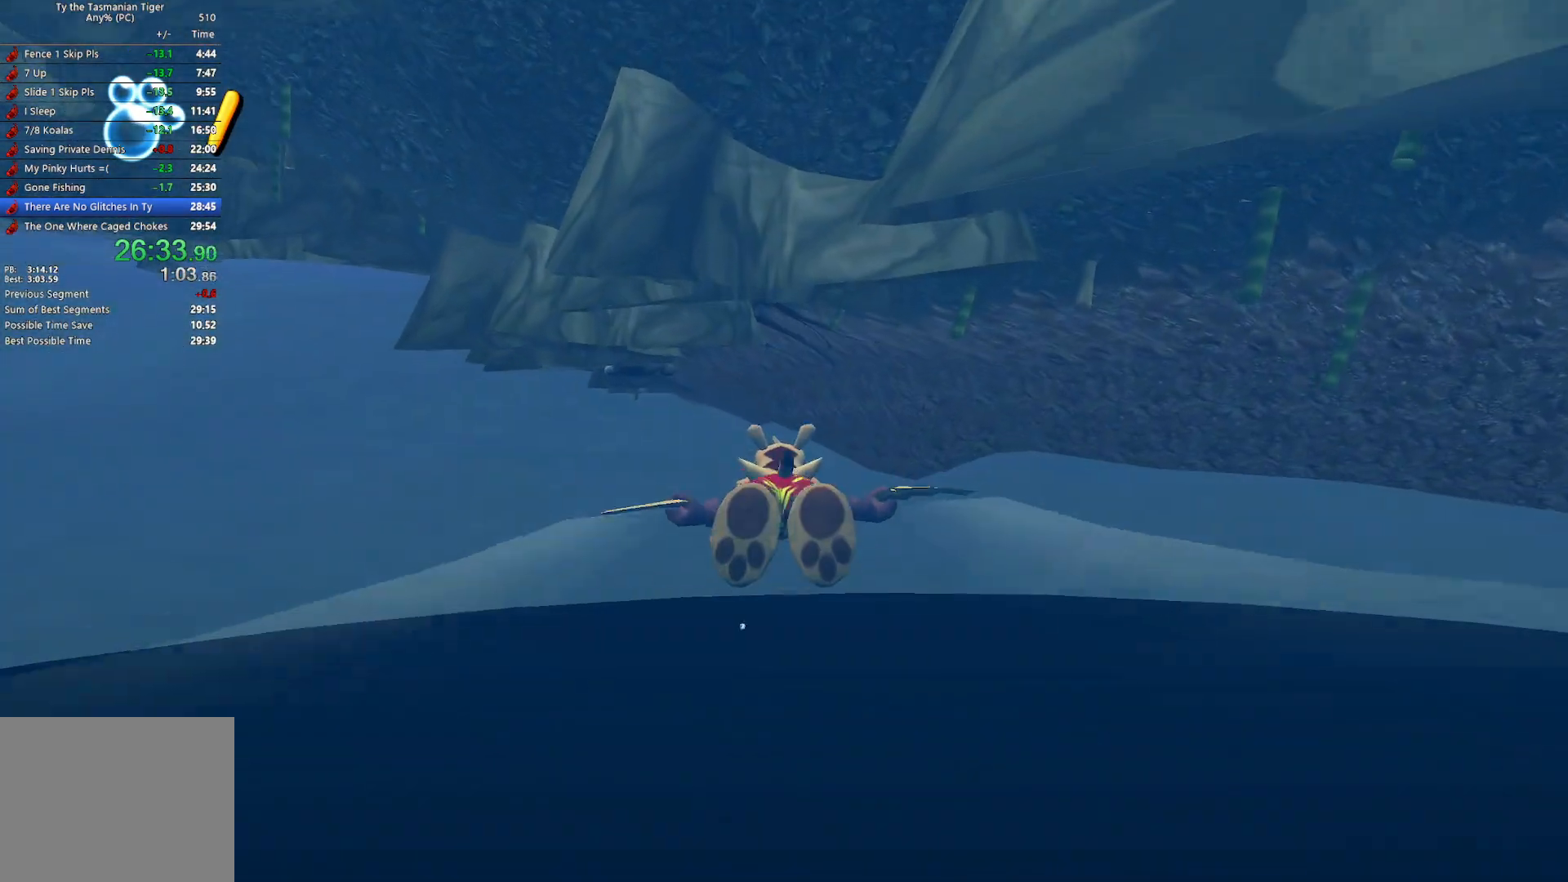
{"keys": ["w"], "events": []}
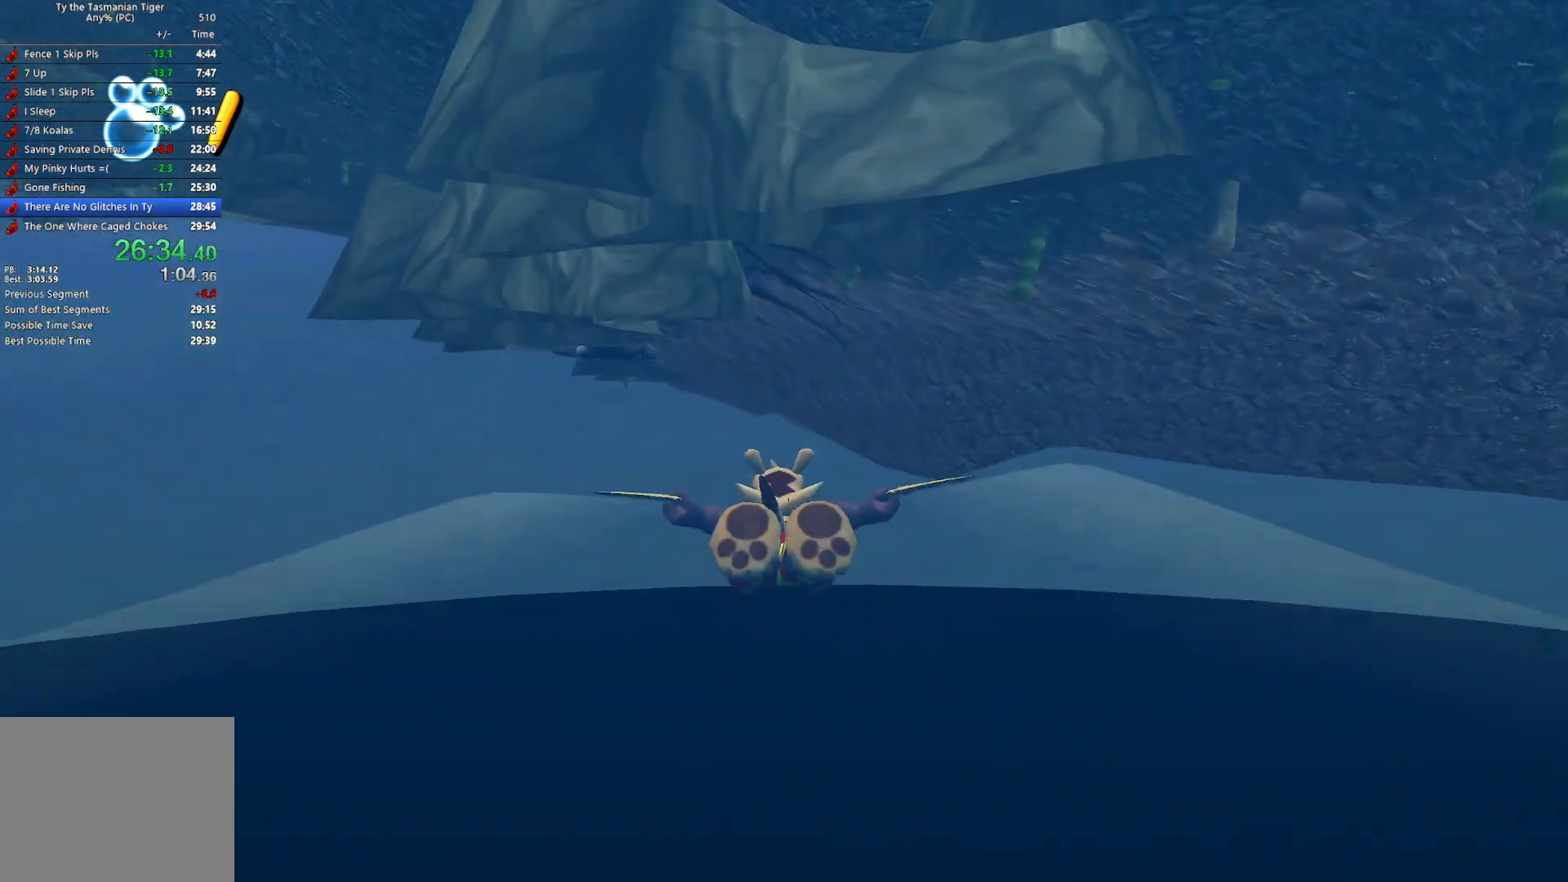
{"keys": ["w"], "events": []}
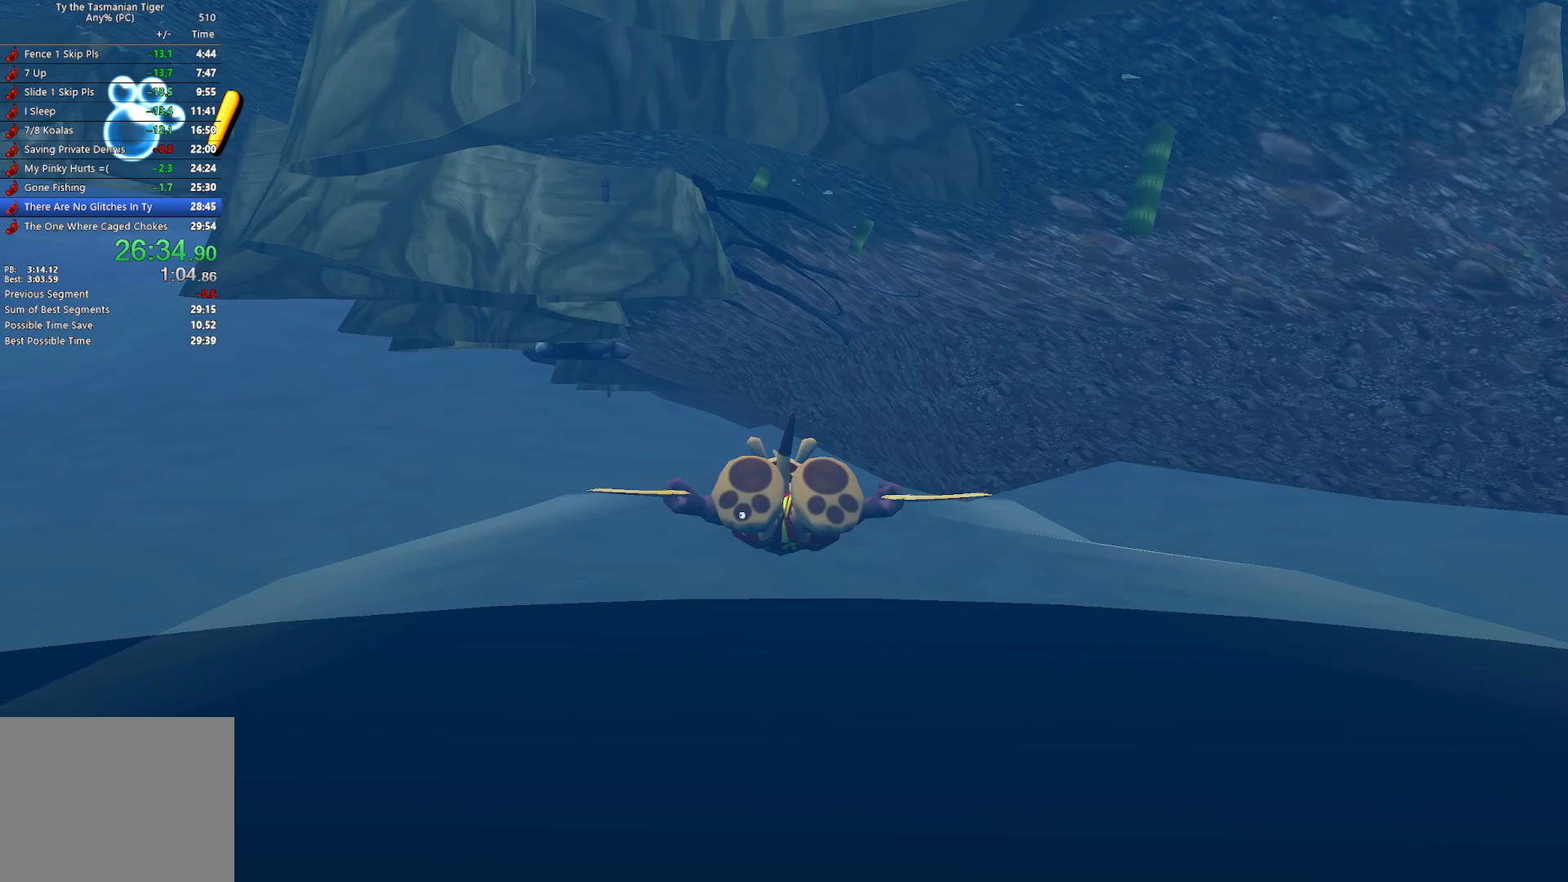
{"keys": ["w"], "events": []}
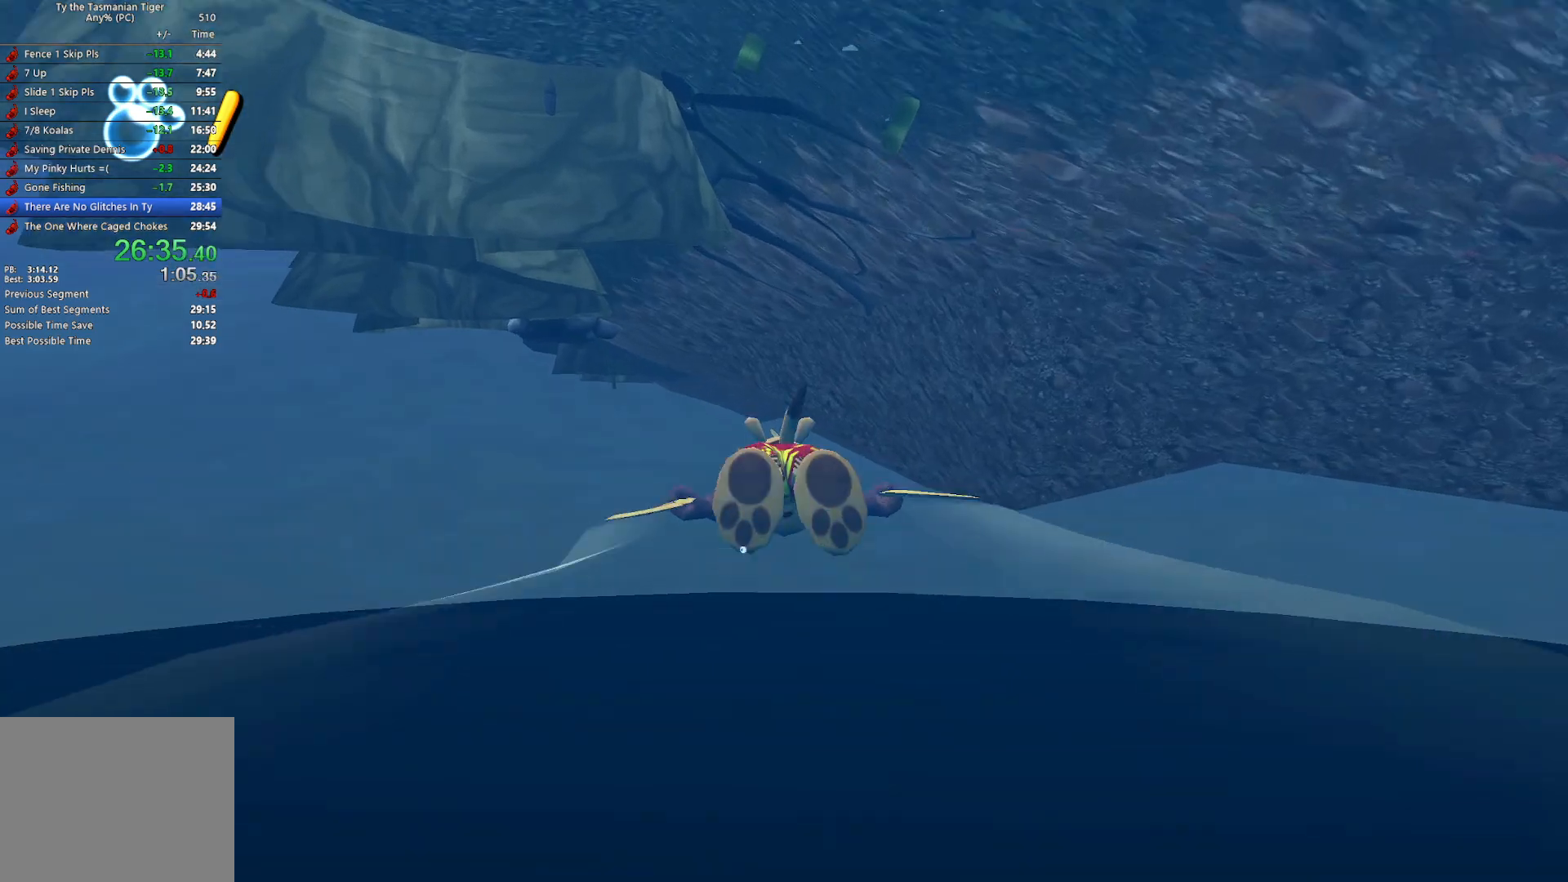
{"keys": ["w"], "events": []}
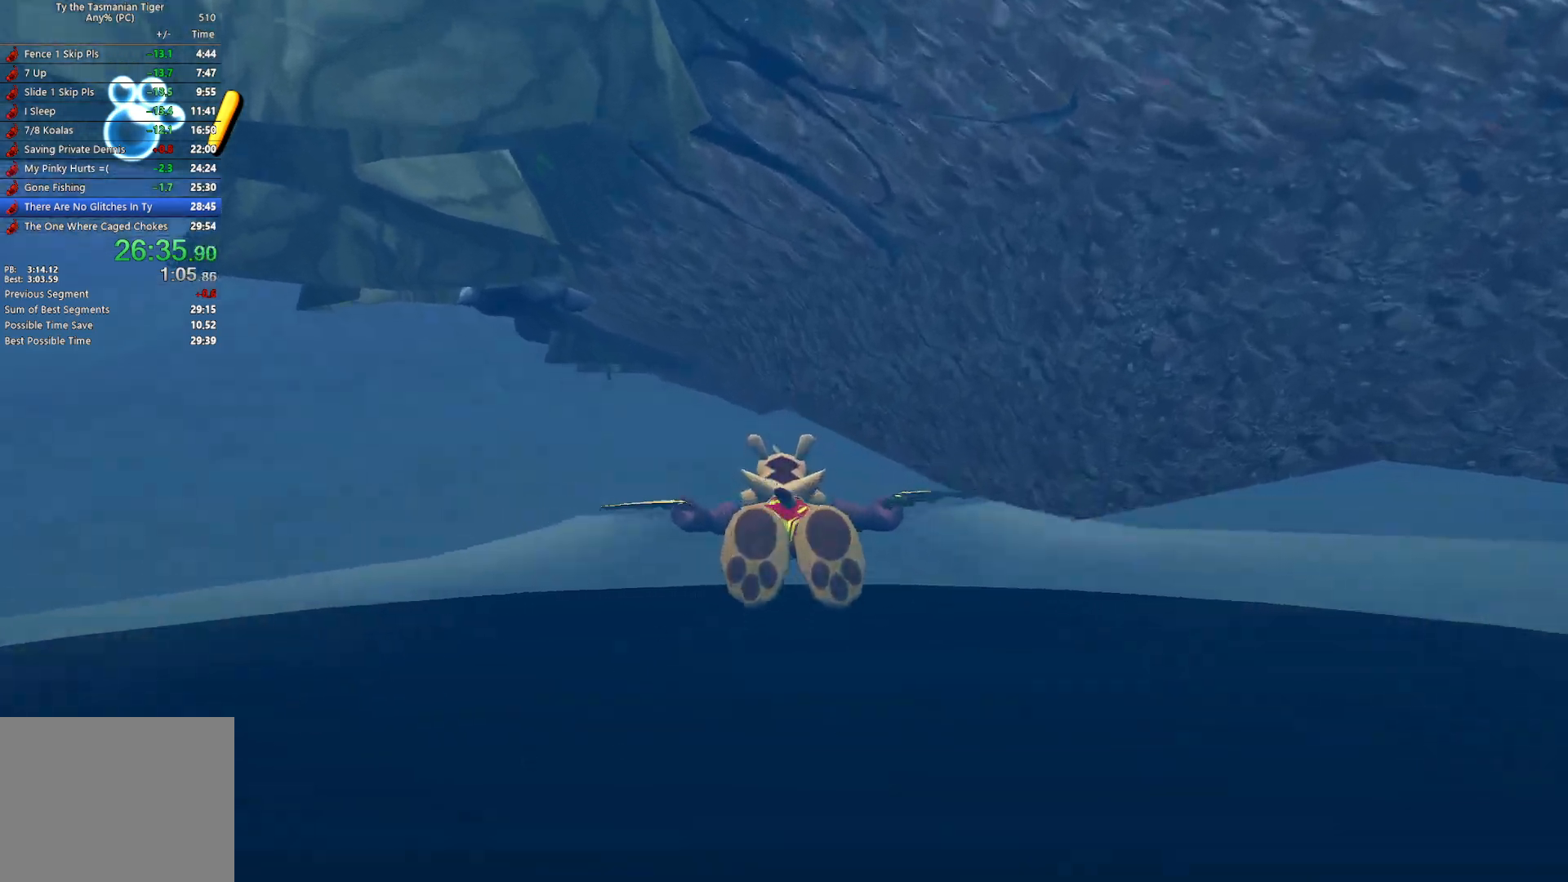
{"keys": ["w"], "events": [[67, "space", "down"], [200, "space", "up"], [250, "space", "down"], [400, "space", "up"]]}
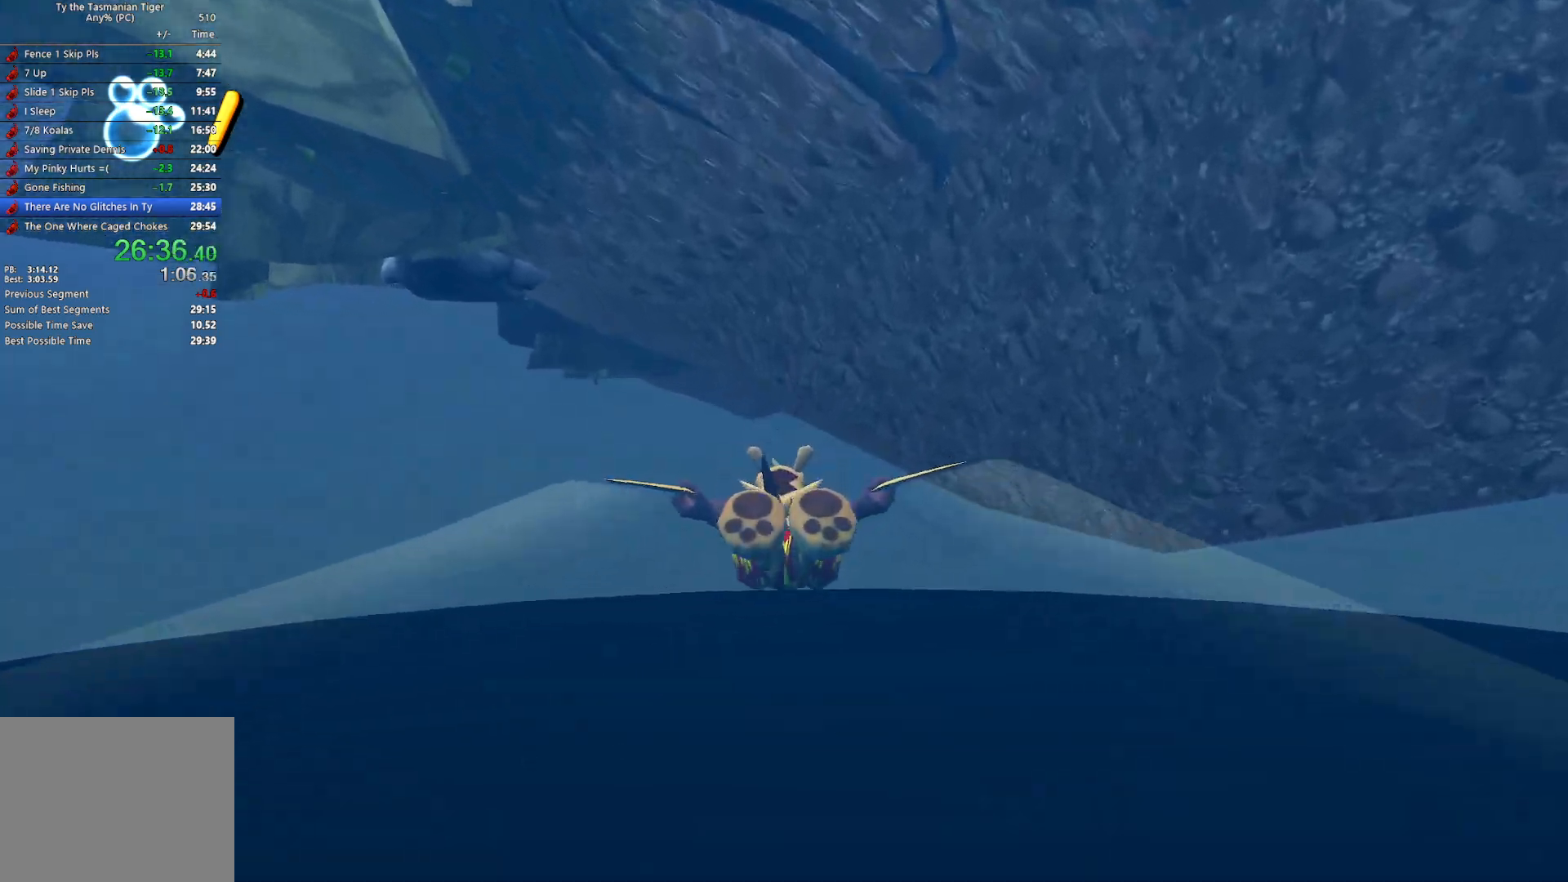
{"keys": ["w"], "events": []}
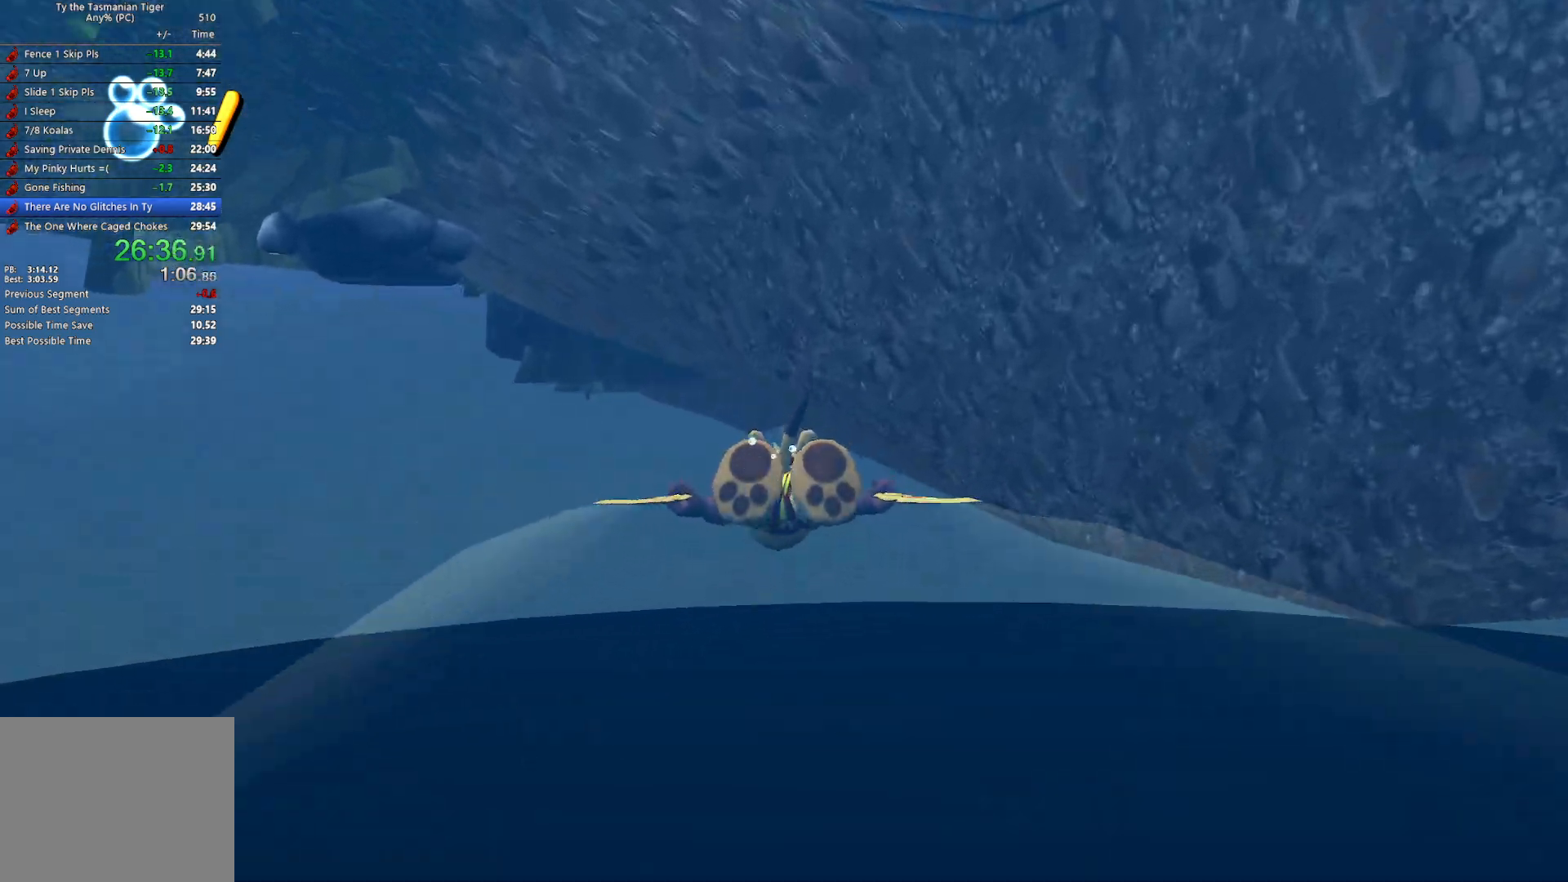
{"keys": ["w"], "events": []}
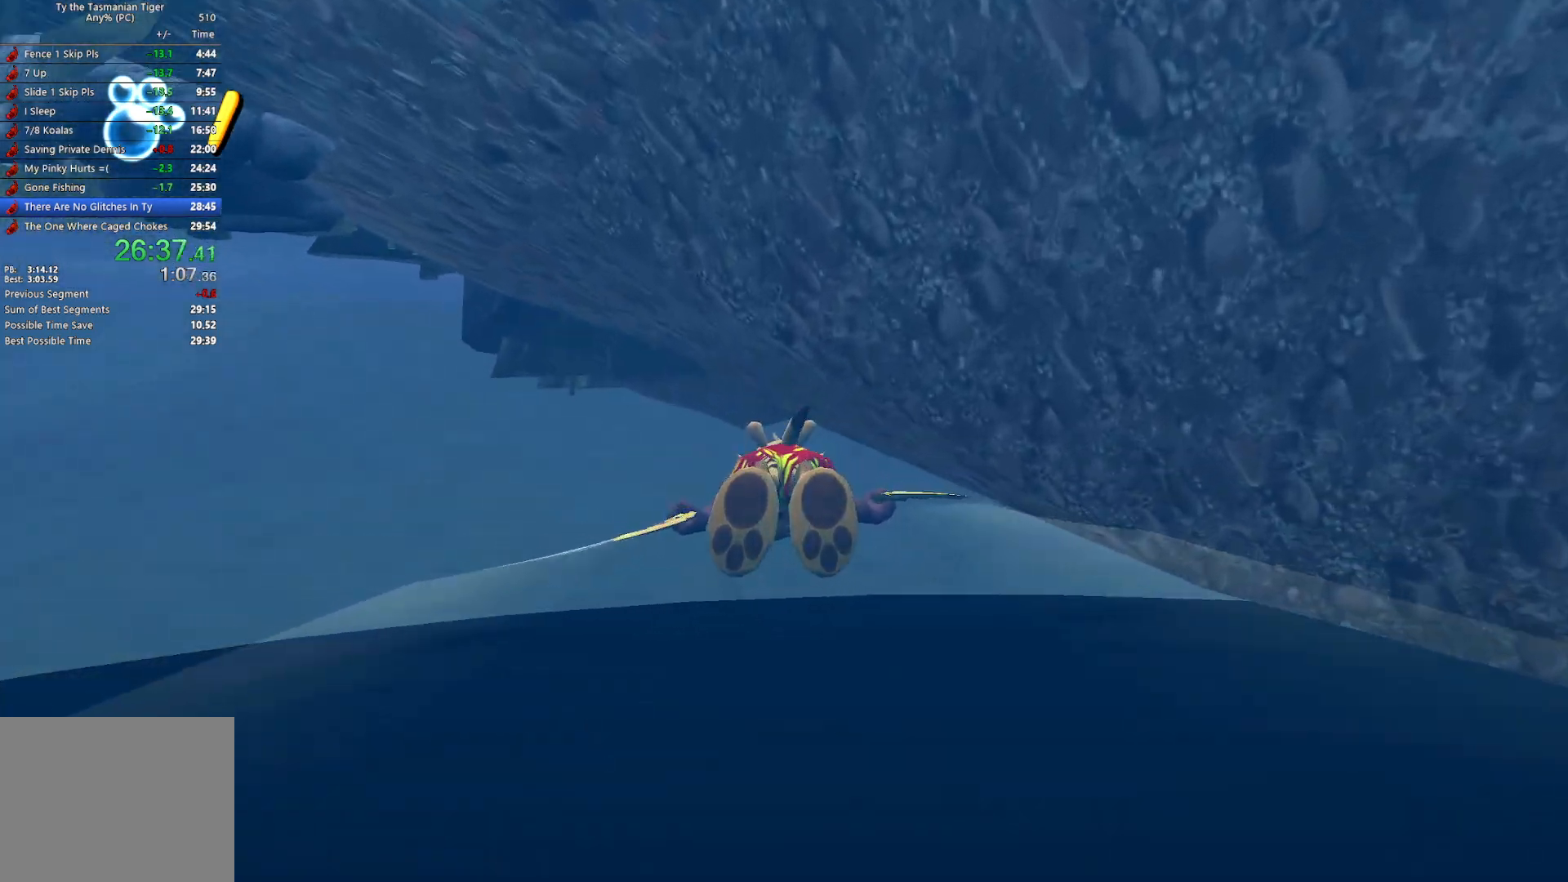
{"keys": ["w"], "events": []}
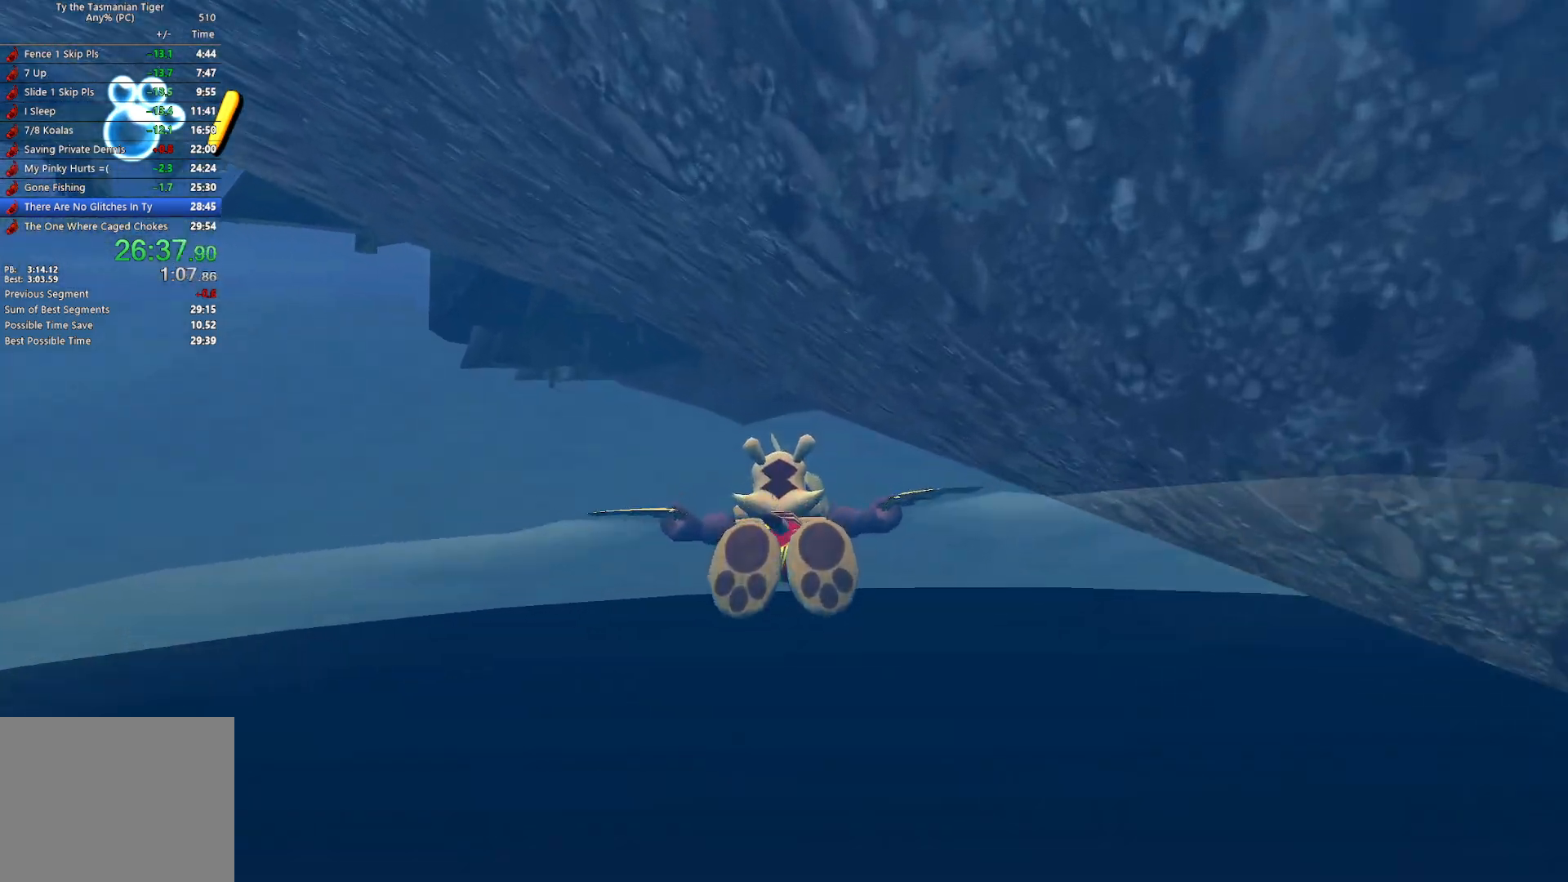
{"keys": ["w"], "events": []}
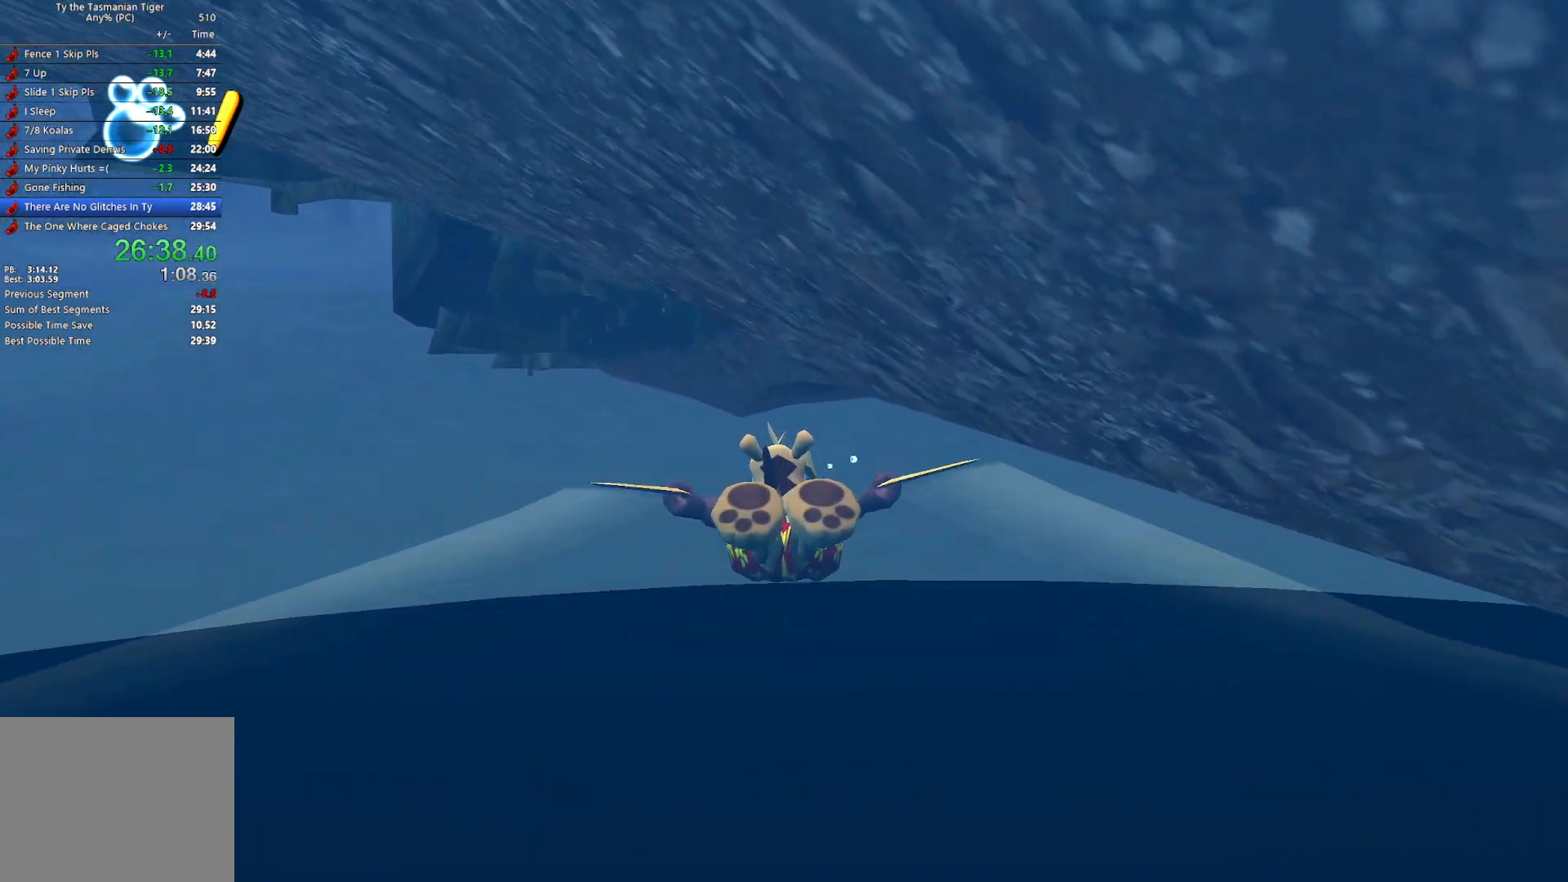
{"keys": ["space", "w"], "events": [[283, "space", "down"], [433, "space", "up"], [467, "space", "down"]]}
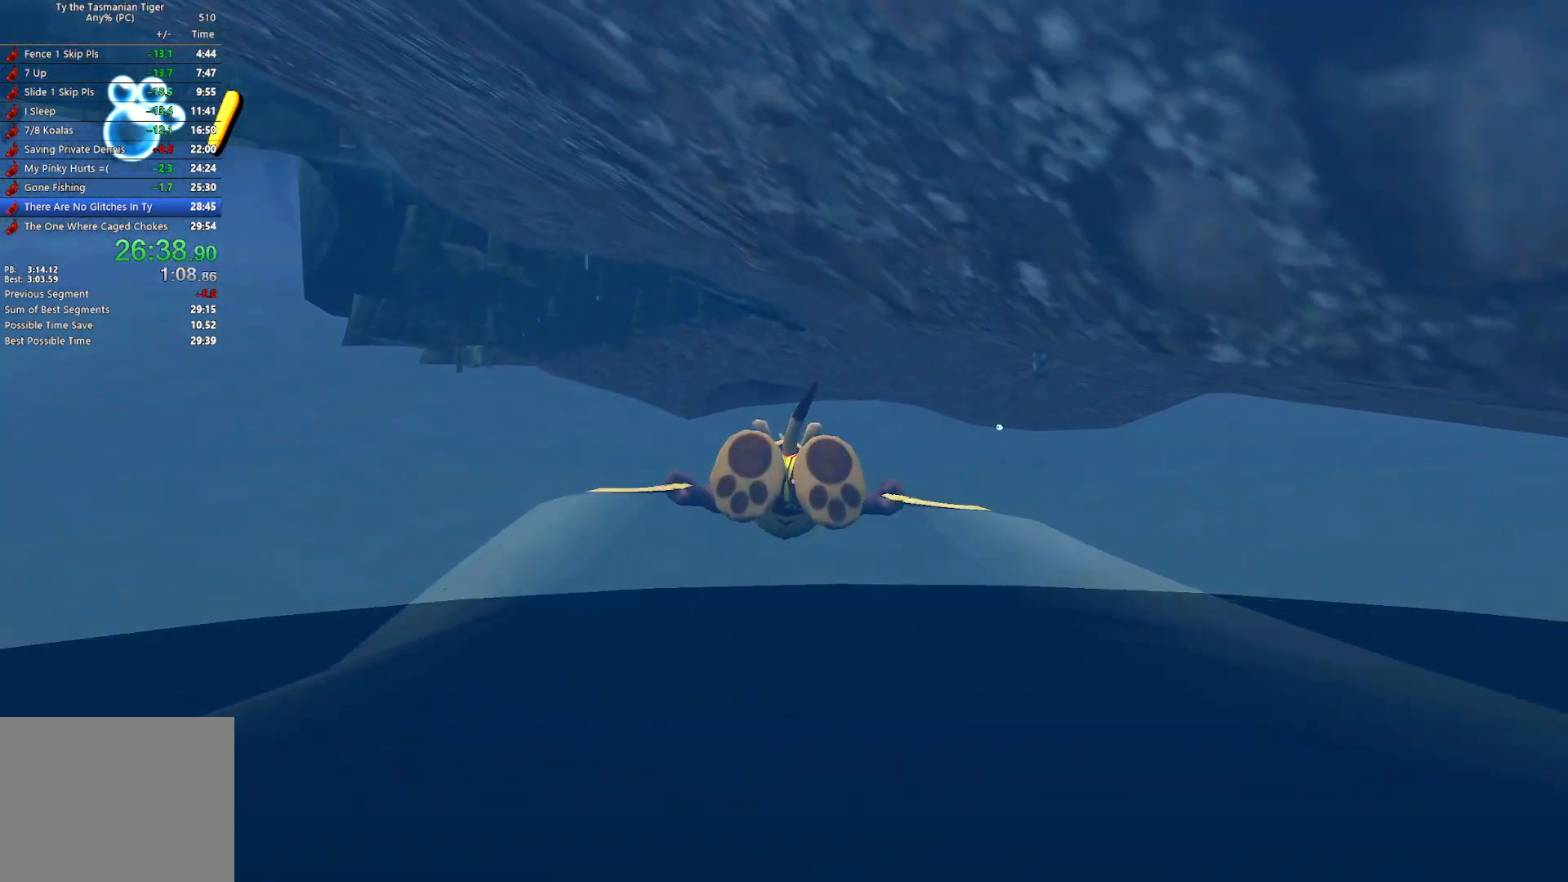
{"keys": ["w"], "events": [[83, "space", "up"], [133, "space", "down"], [233, "space", "up"]]}
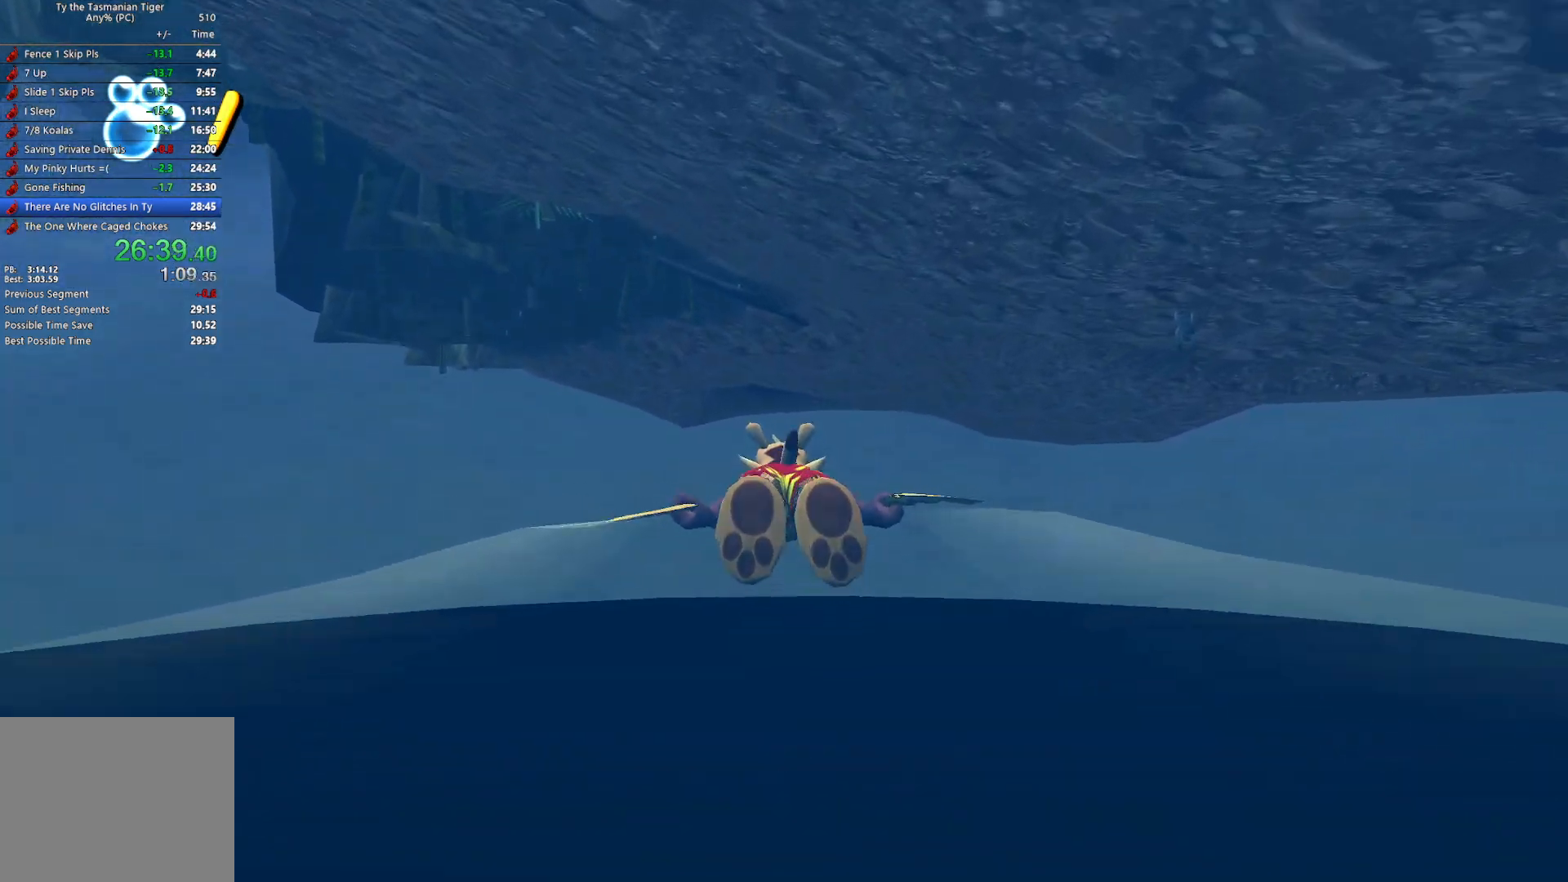
{"keys": ["w"], "events": []}
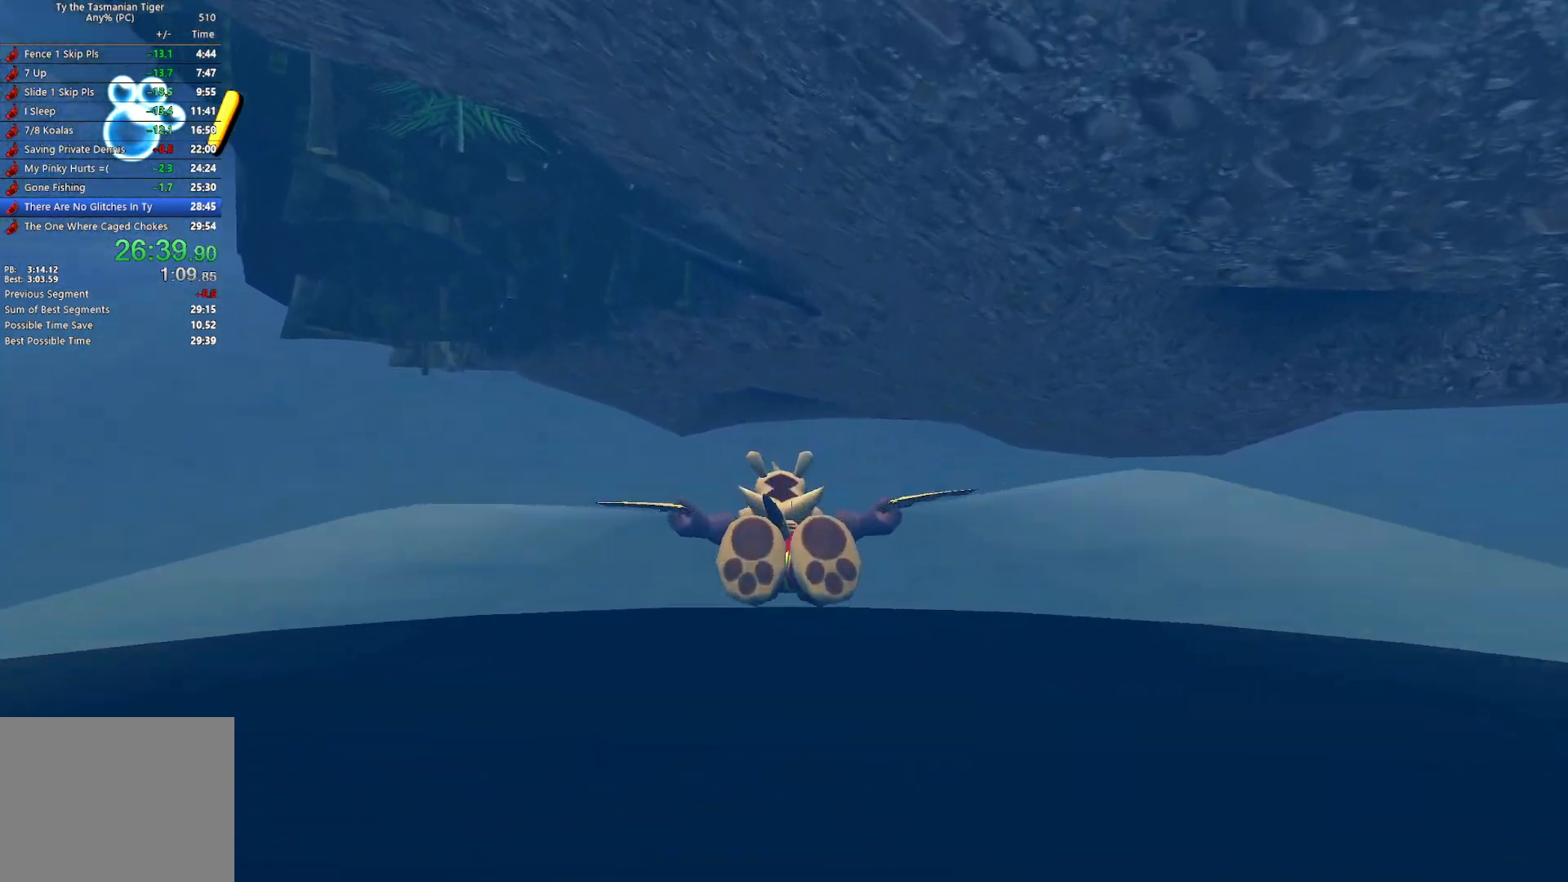
{"keys": ["w"], "events": []}
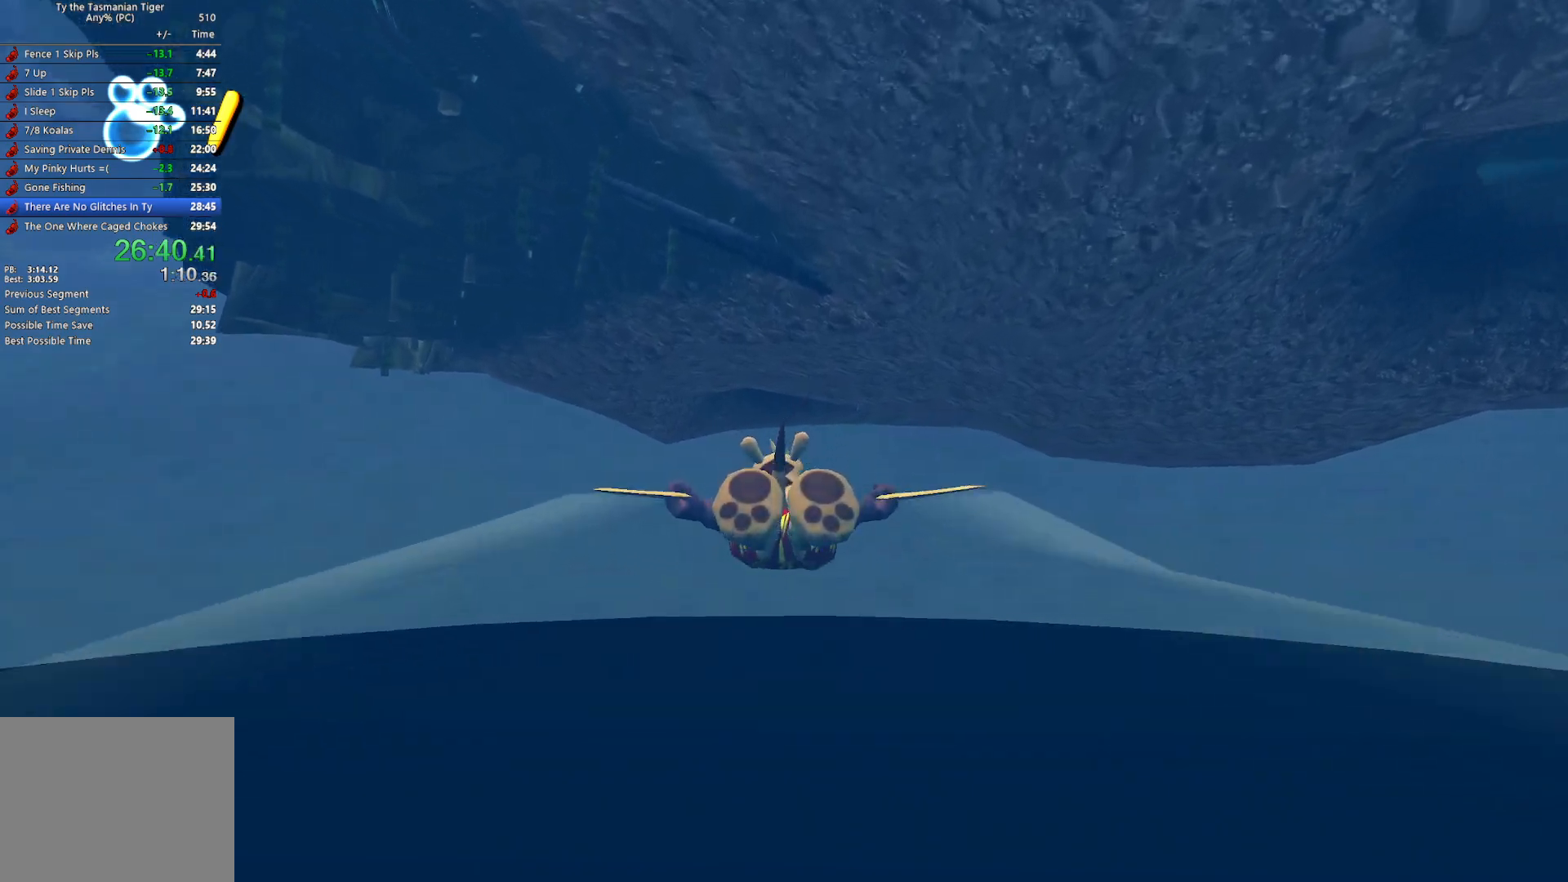
{"keys": ["w"], "events": []}
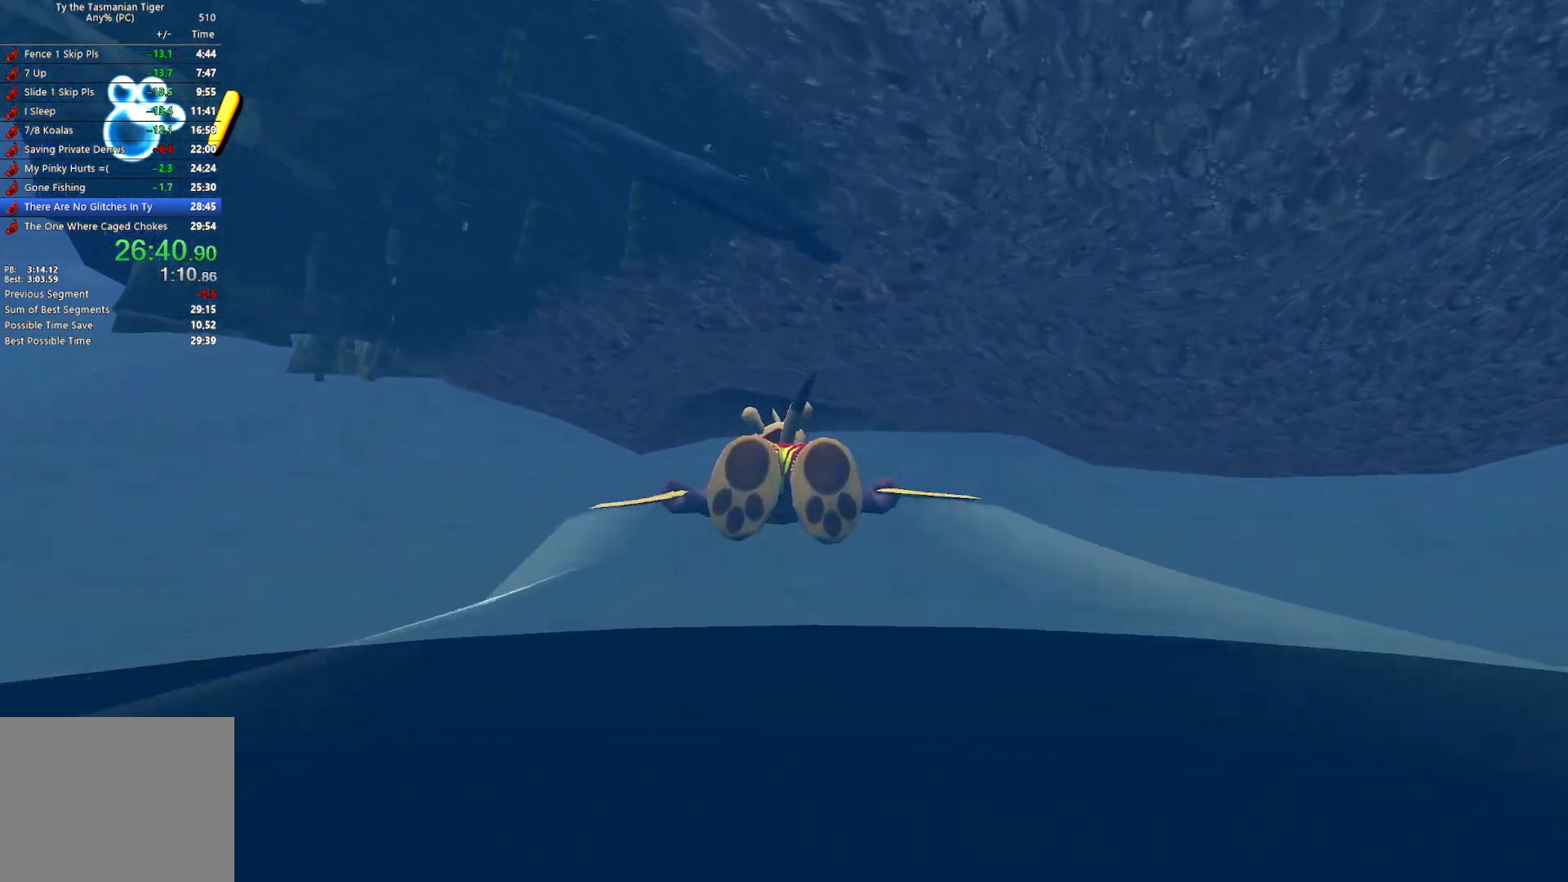
{"keys": ["w"], "events": []}
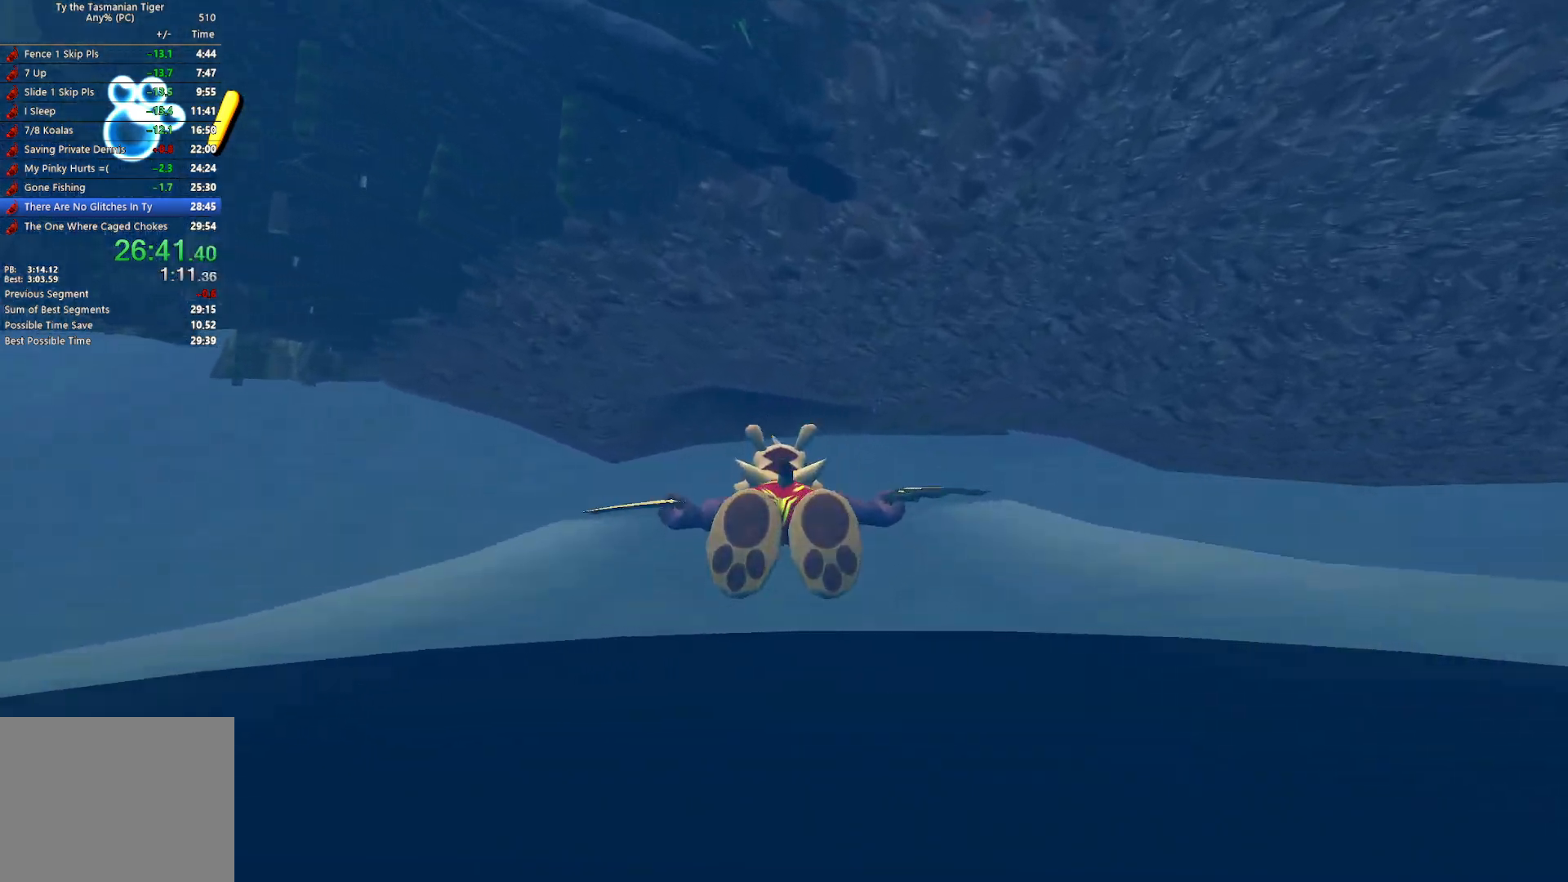
{"keys": ["w"], "events": []}